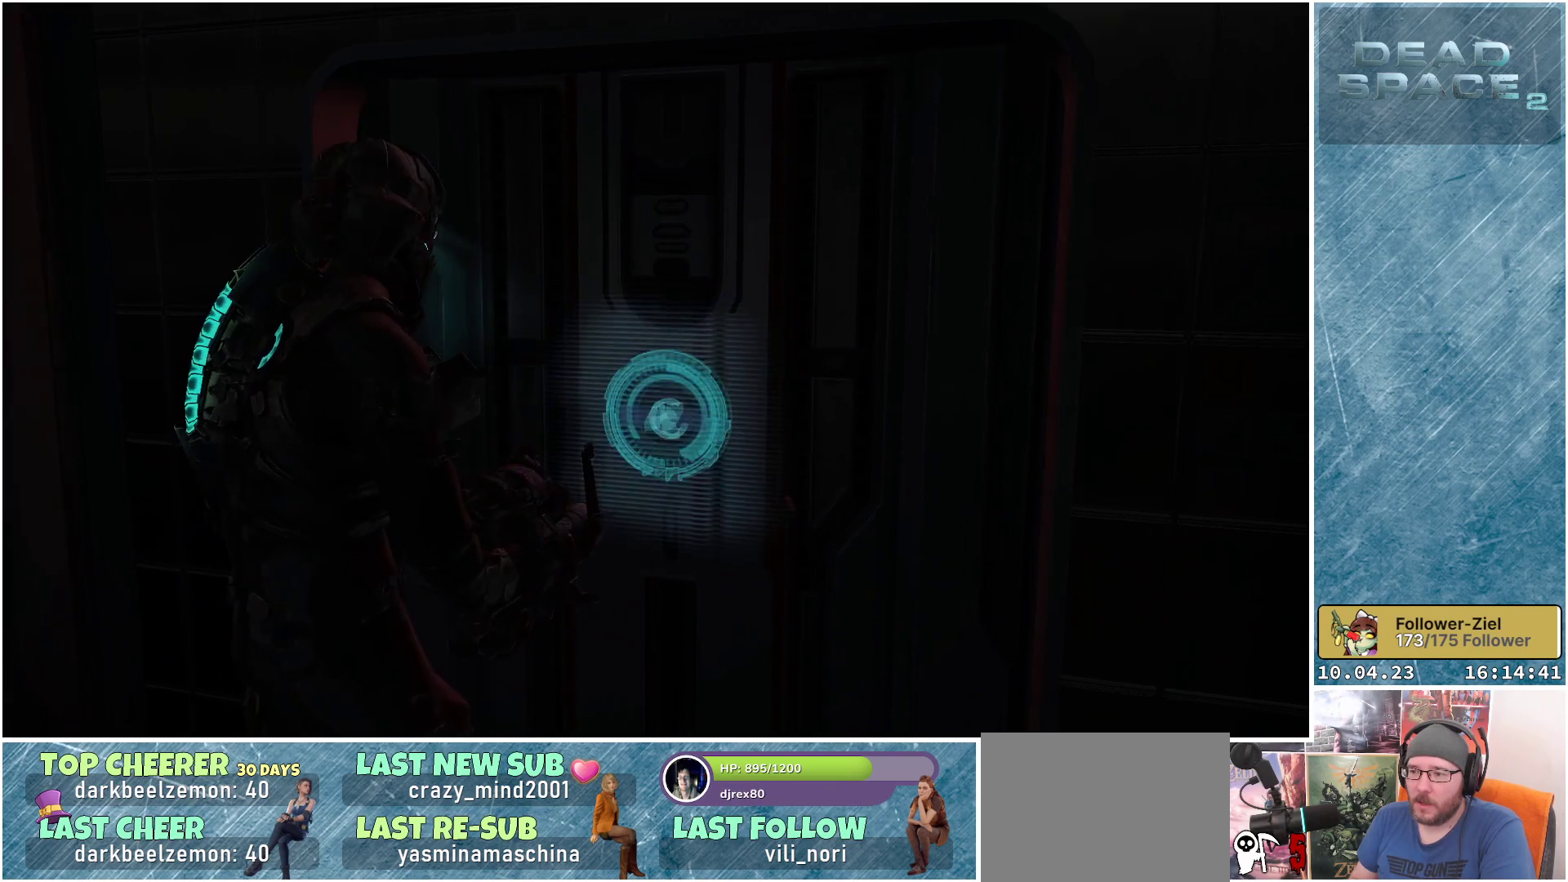
Gameplay with a controller (Xbox layout); each line is a JSON object with the inputs held at the frame after it. "events" lists button and stick changes between this image and that frame as [ms after this image, input, new state], when the widget could be followed in between.
{"buttons": [], "left_stick": "center", "right_stick": "right", "events": [[500, "right_stick", "right"]]}
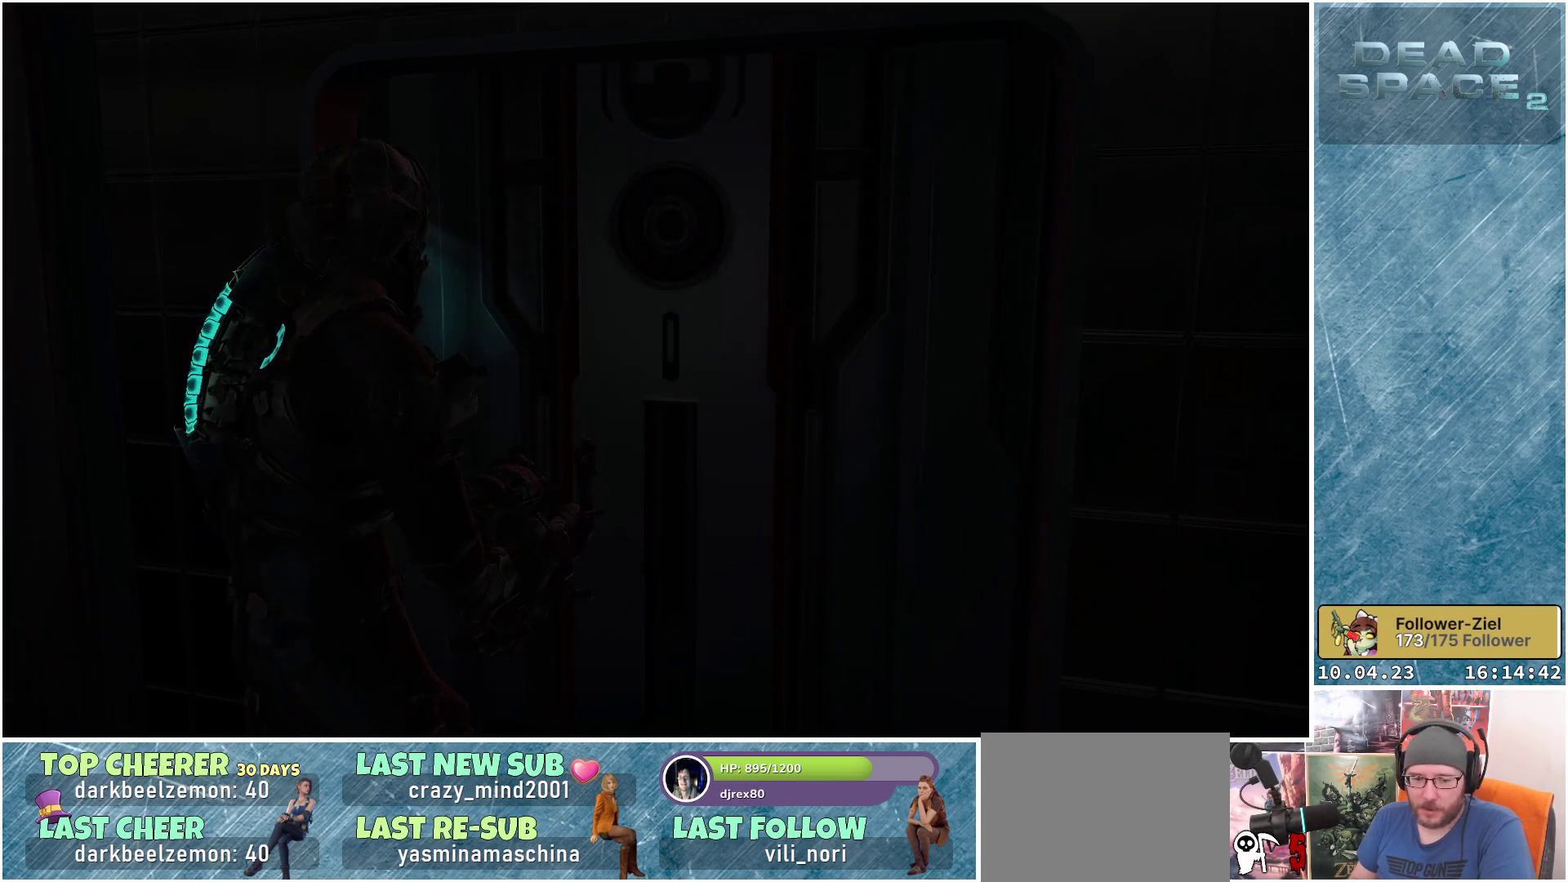
{"buttons": [], "left_stick": "up-right", "right_stick": "center", "events": [[117, "right_stick", "down-right"], [250, "right_stick", "center"], [450, "left_stick", "up-right"]]}
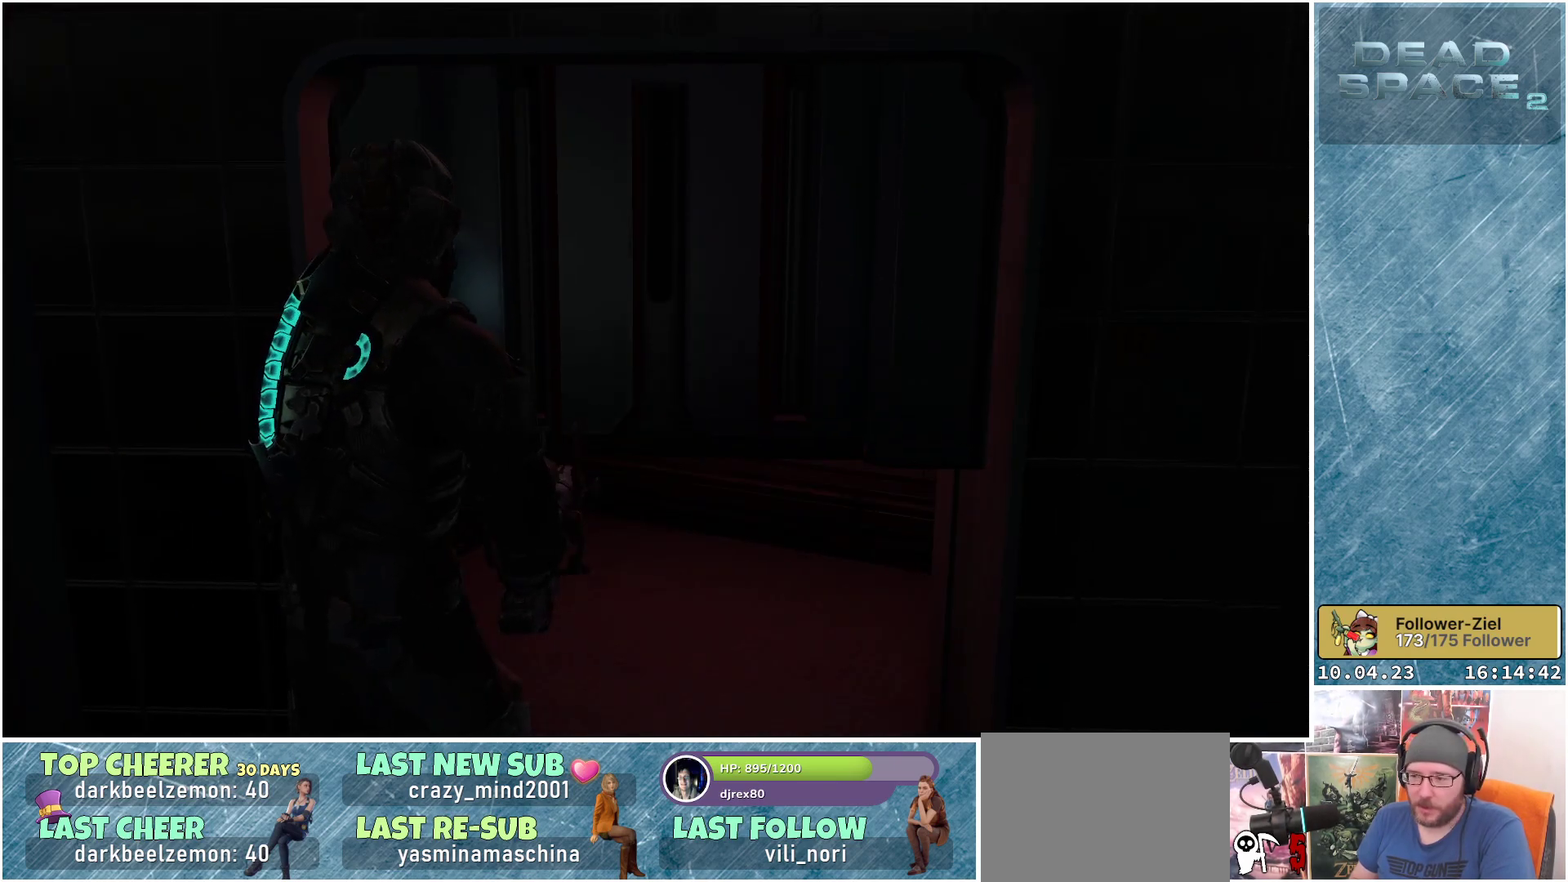
{"buttons": [], "left_stick": "up", "right_stick": "center", "events": [[100, "right_stick", "down-right"], [350, "right_stick", "center"], [500, "left_stick", "up"]]}
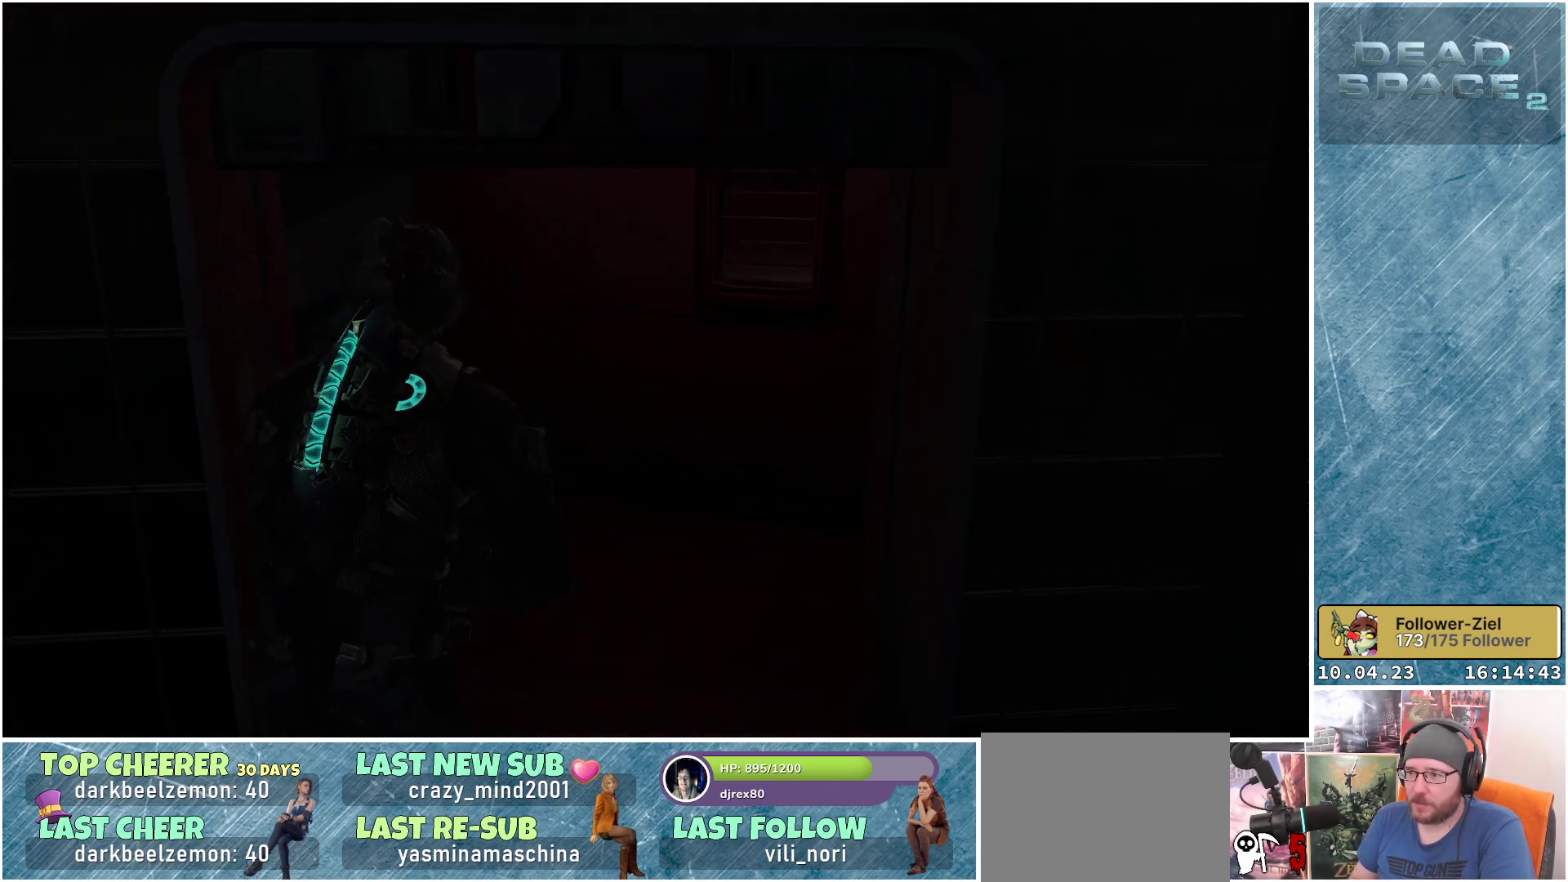
{"buttons": [], "left_stick": "center", "right_stick": "left", "events": [[217, "right_stick", "left"], [283, "left_stick", "center"]]}
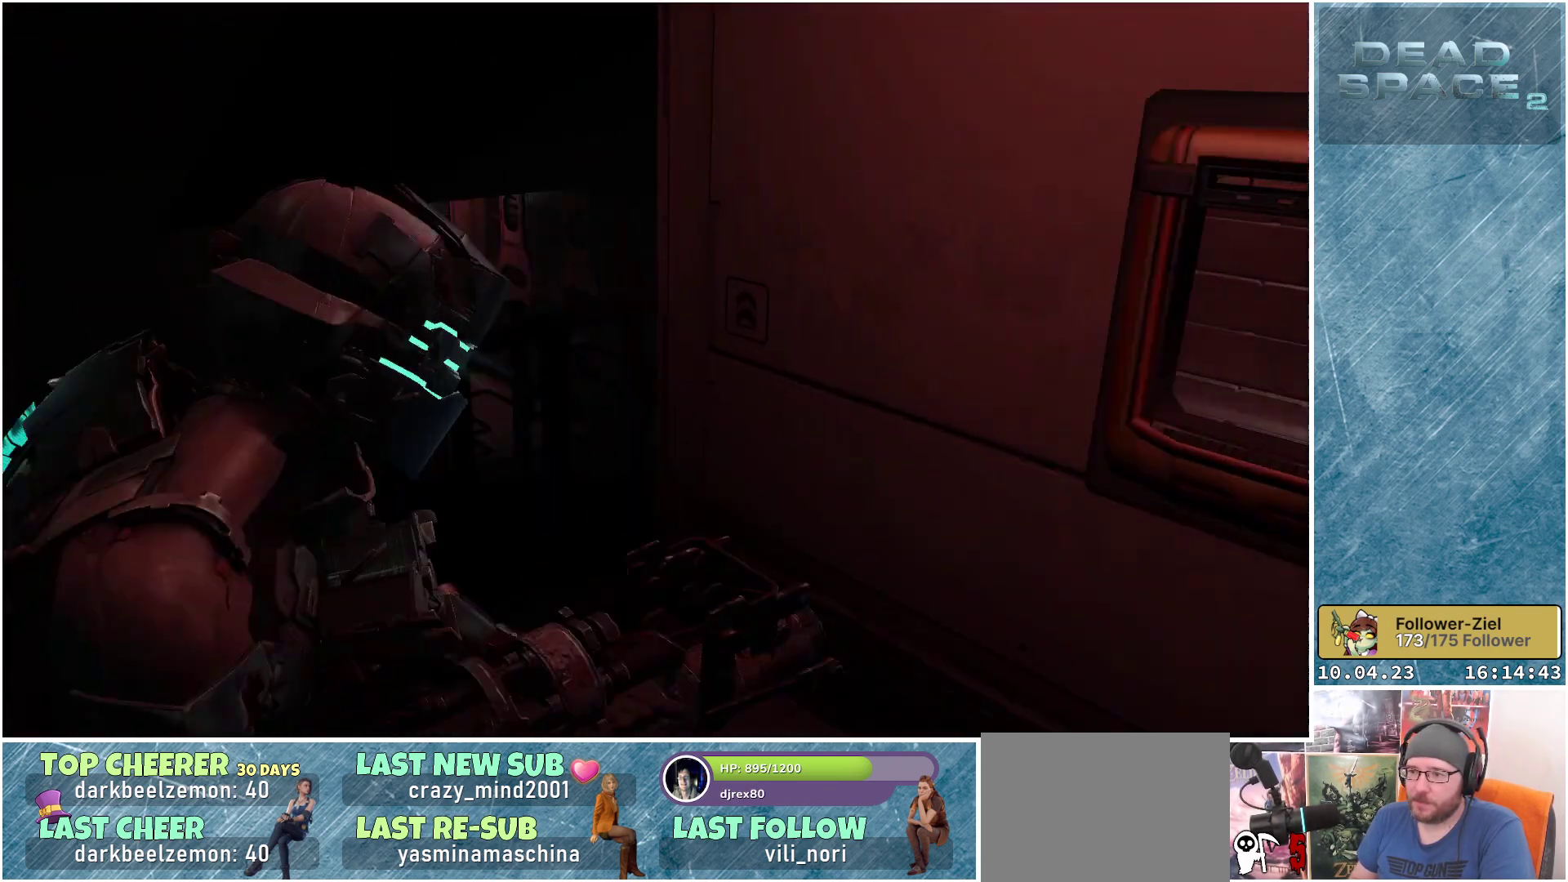
{"buttons": [], "left_stick": "up", "right_stick": "center", "events": [[167, "right_stick", "center"], [183, "left_stick", "up"]]}
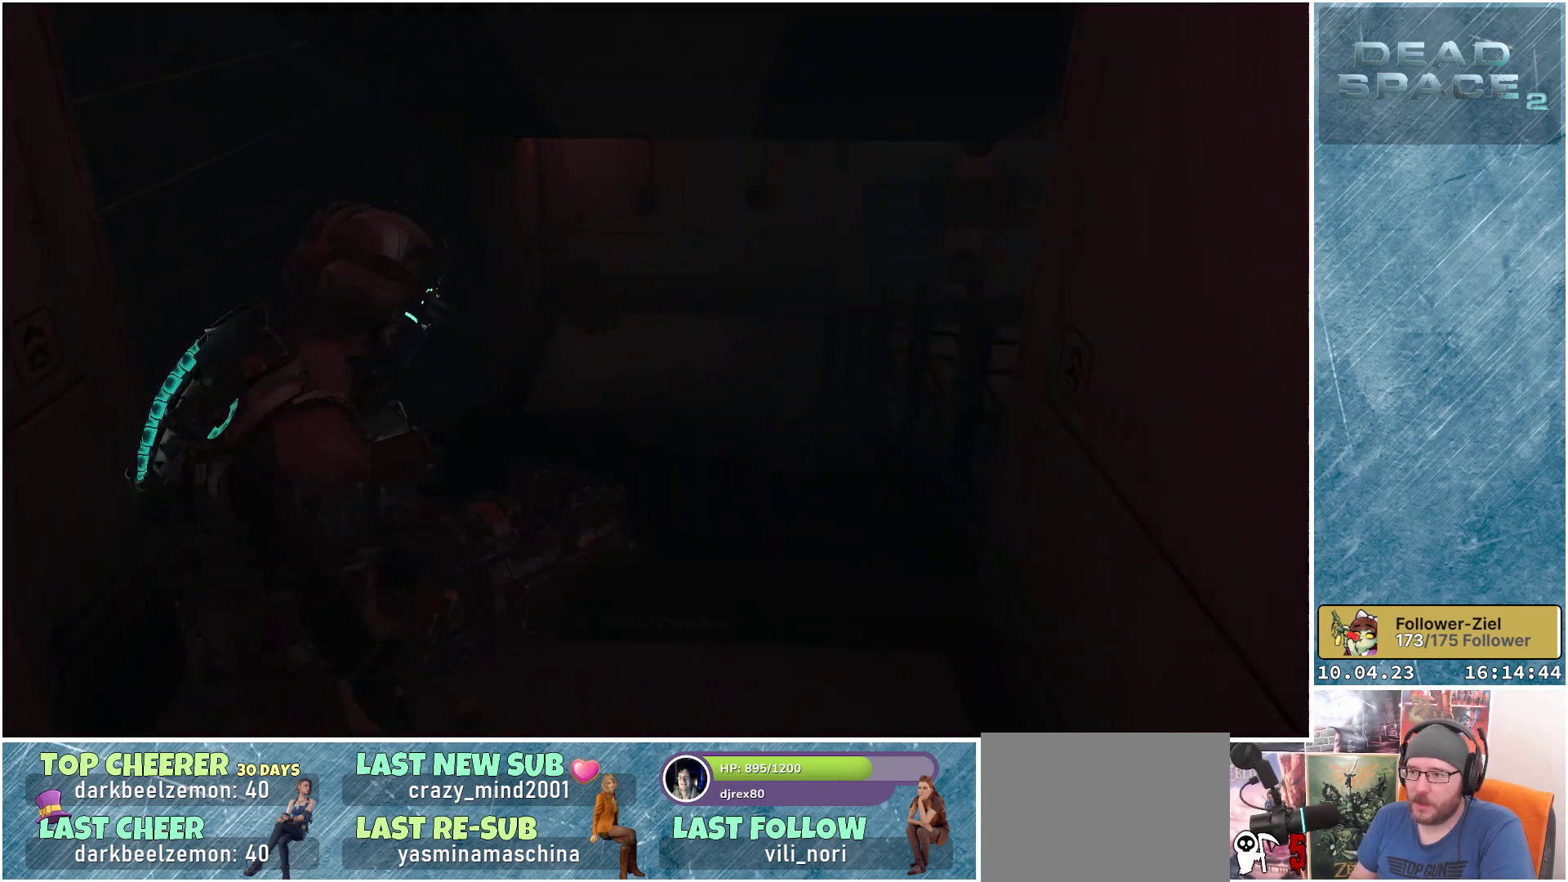
{"buttons": [], "left_stick": "up", "right_stick": "up-right", "events": [[67, "right_stick", "down-right"], [217, "right_stick", "up-right"]]}
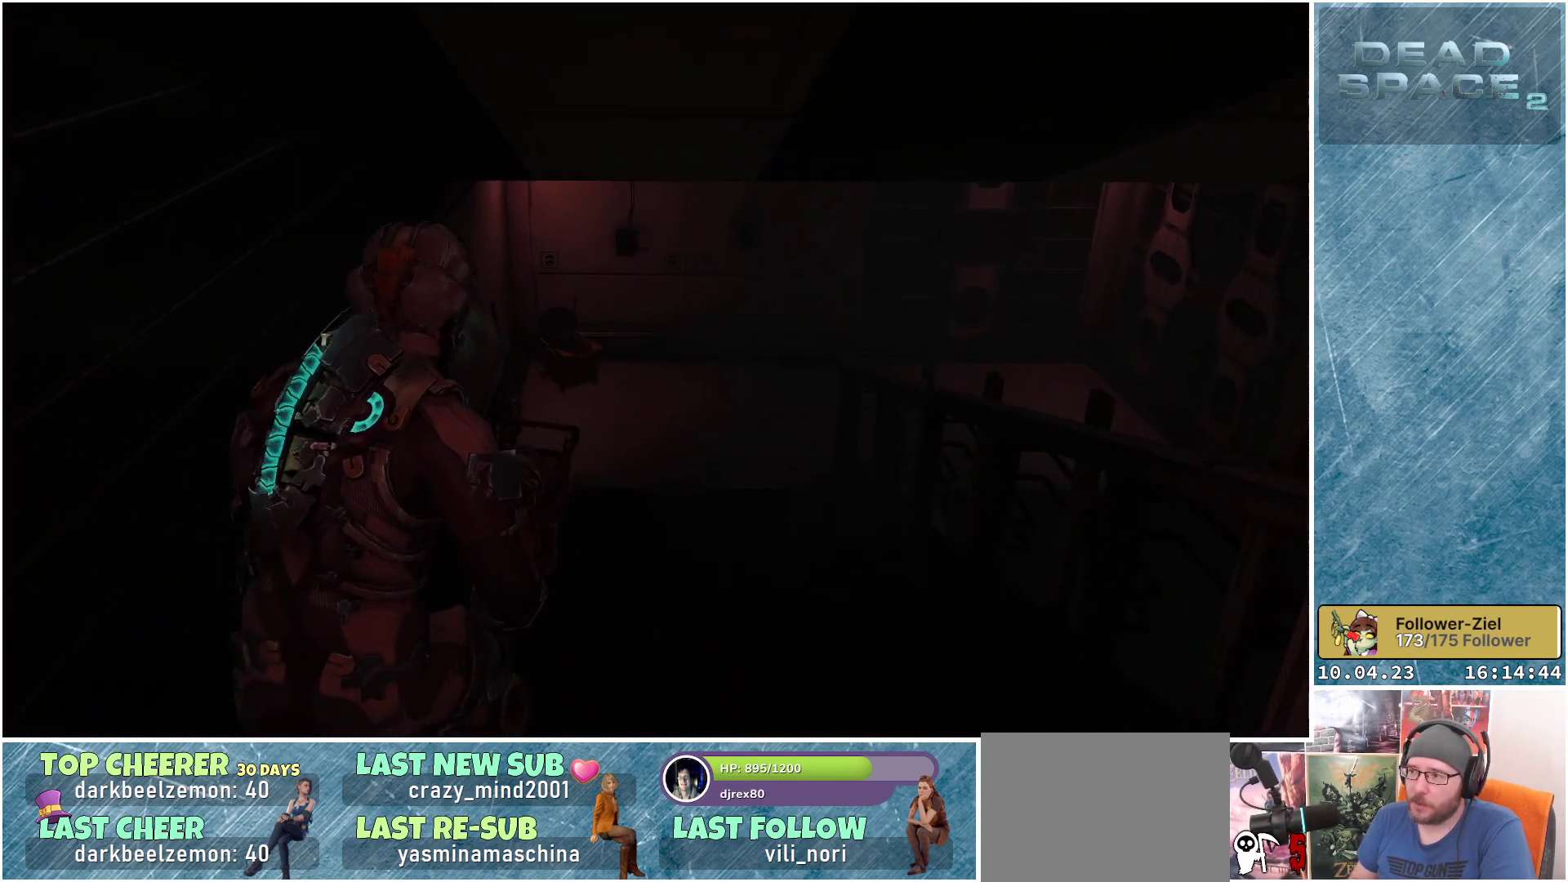
{"buttons": ["L1"], "left_stick": "up", "right_stick": "center", "events": [[250, "right_stick", "center"], [433, "L1", "down"]]}
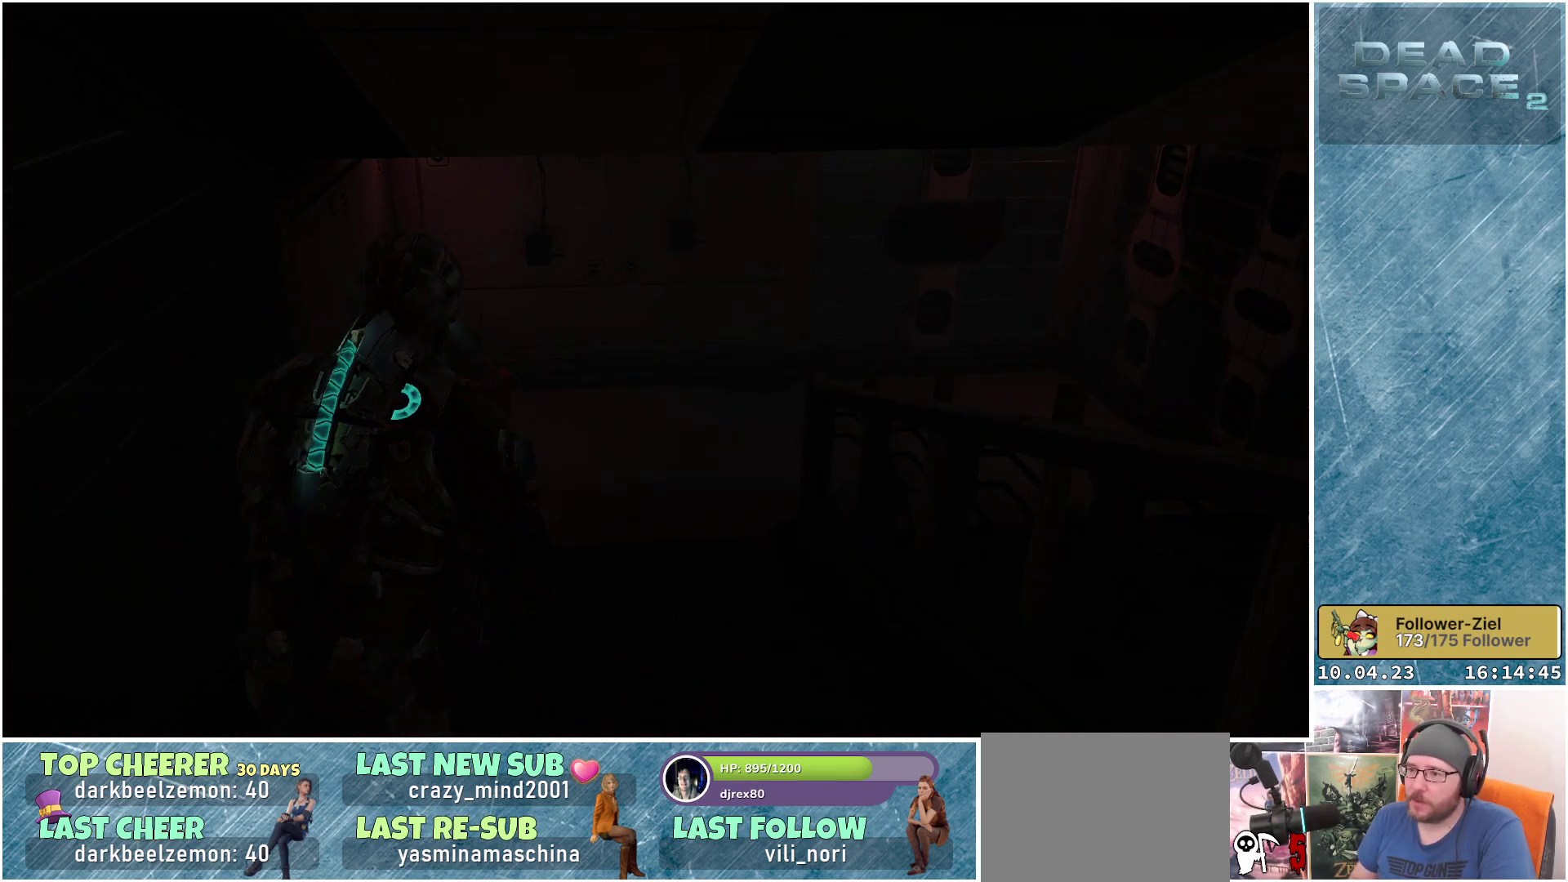
{"buttons": ["L1"], "left_stick": "up-left", "right_stick": "right", "events": [[233, "left_stick", "up-left"], [283, "right_stick", "right"]]}
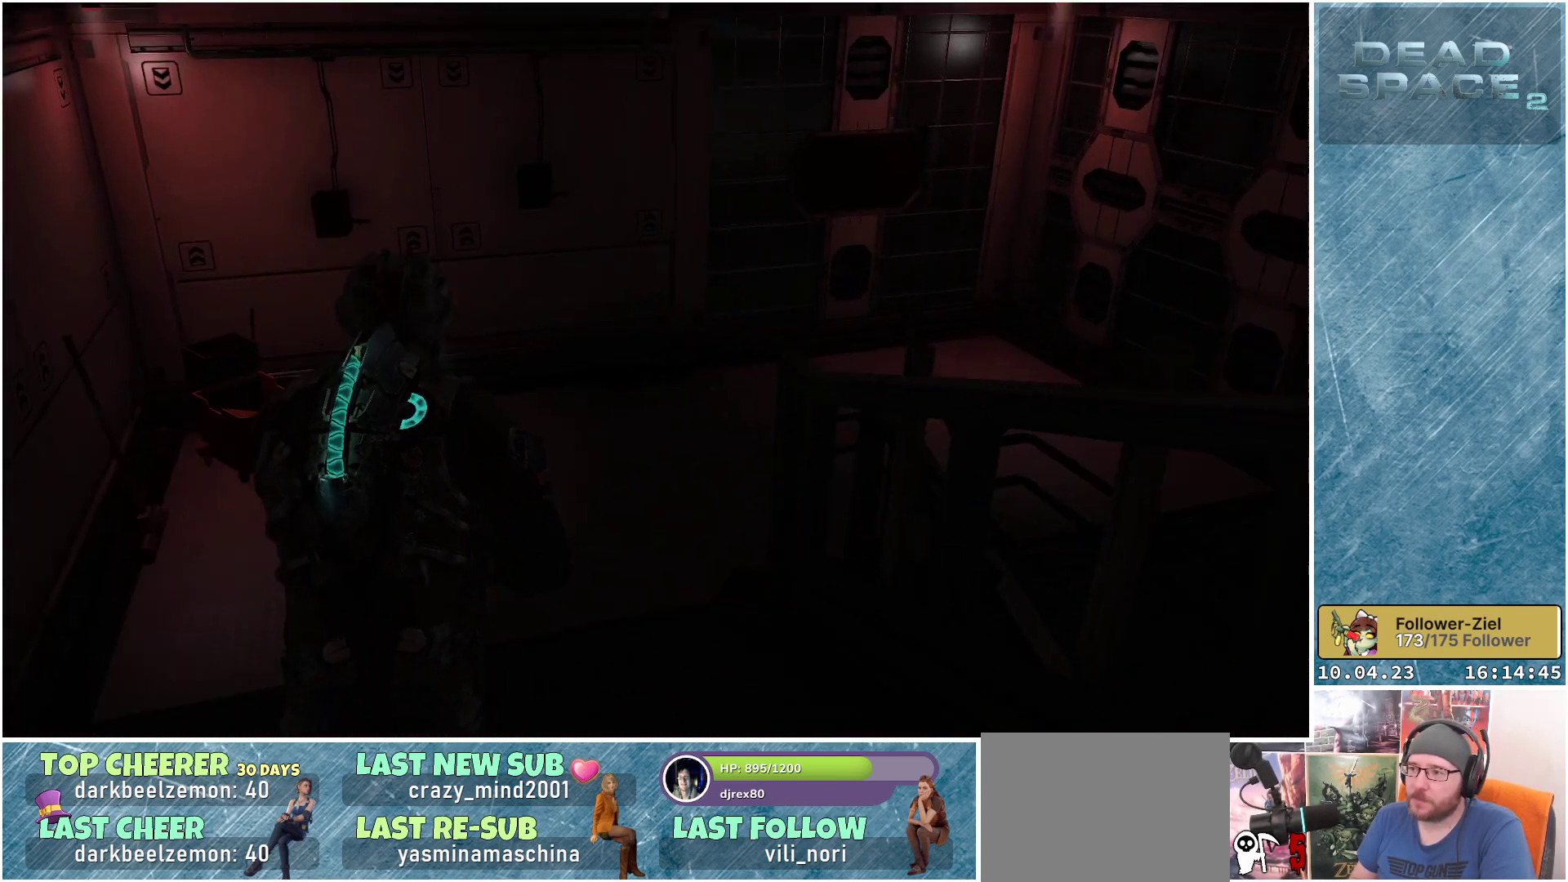
{"buttons": ["L1"], "left_stick": "left", "right_stick": "right", "events": [[367, "left_stick", "left"]]}
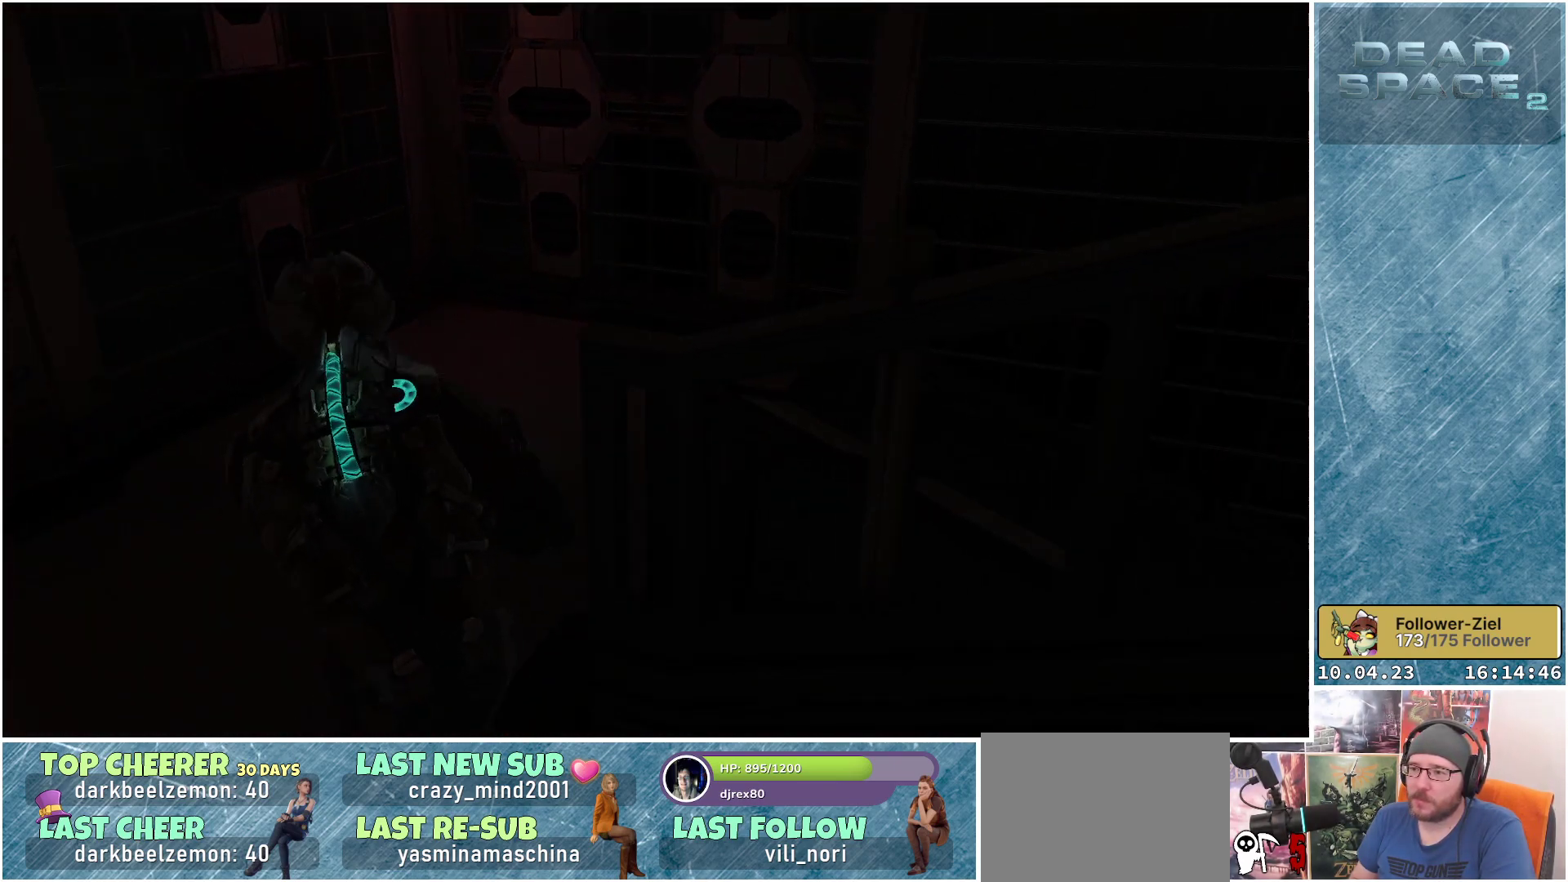
{"buttons": ["L1"], "left_stick": "up-left", "right_stick": "right", "events": [[467, "left_stick", "up-left"]]}
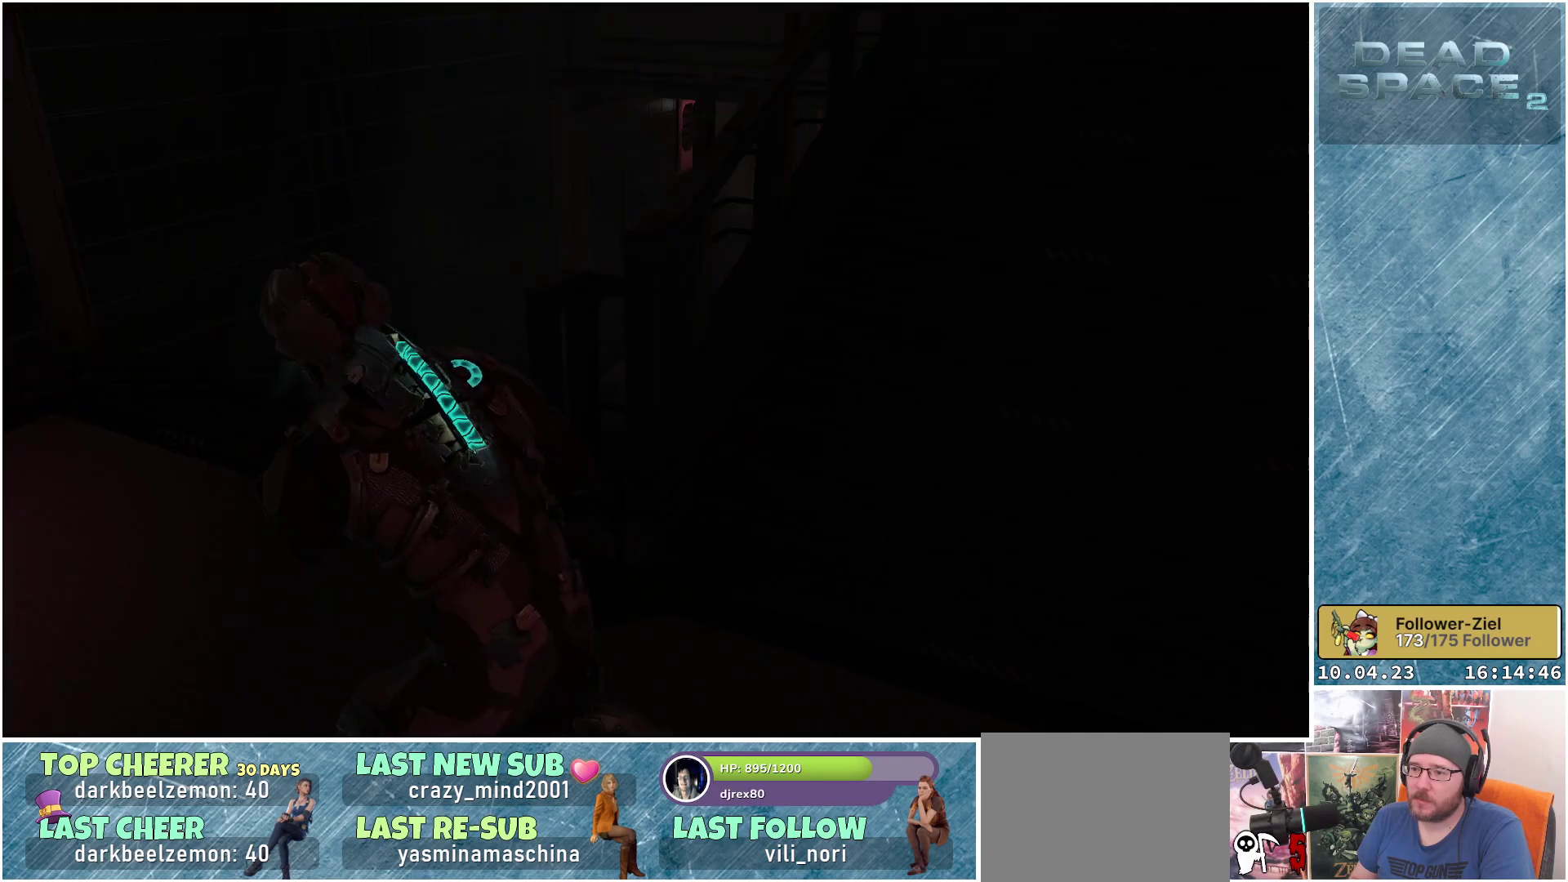
{"buttons": ["L1"], "left_stick": "up-left", "right_stick": "up-left", "events": [[217, "right_stick", "center"], [417, "right_stick", "up-left"]]}
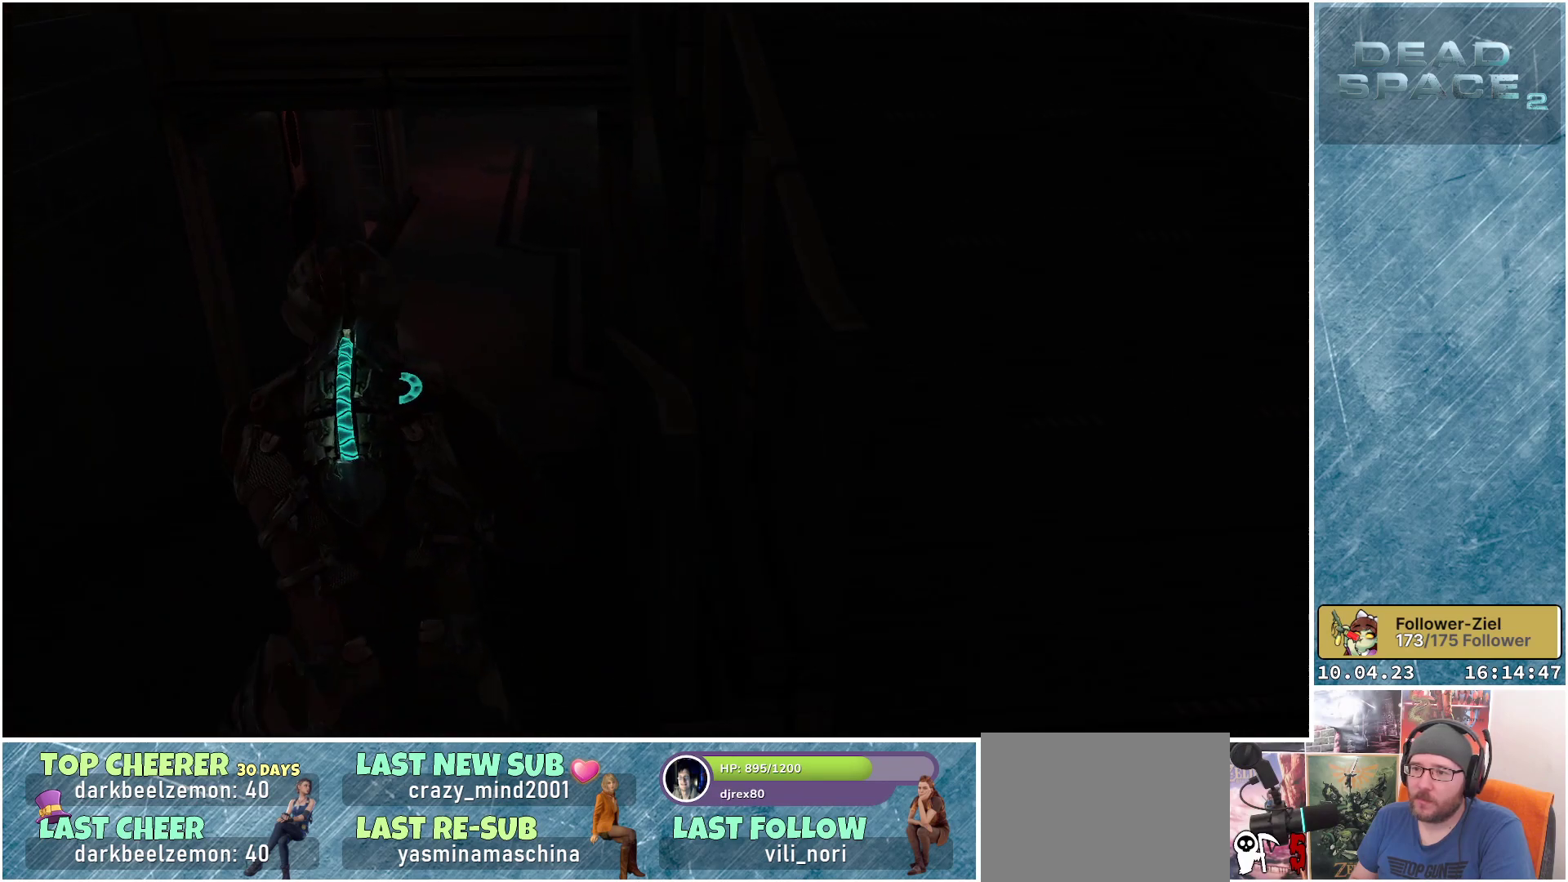
{"buttons": ["L1"], "left_stick": "up-left", "right_stick": "up", "events": [[100, "right_stick", "center"], [150, "left_stick", "up"], [167, "right_stick", "up"], [400, "left_stick", "up-left"]]}
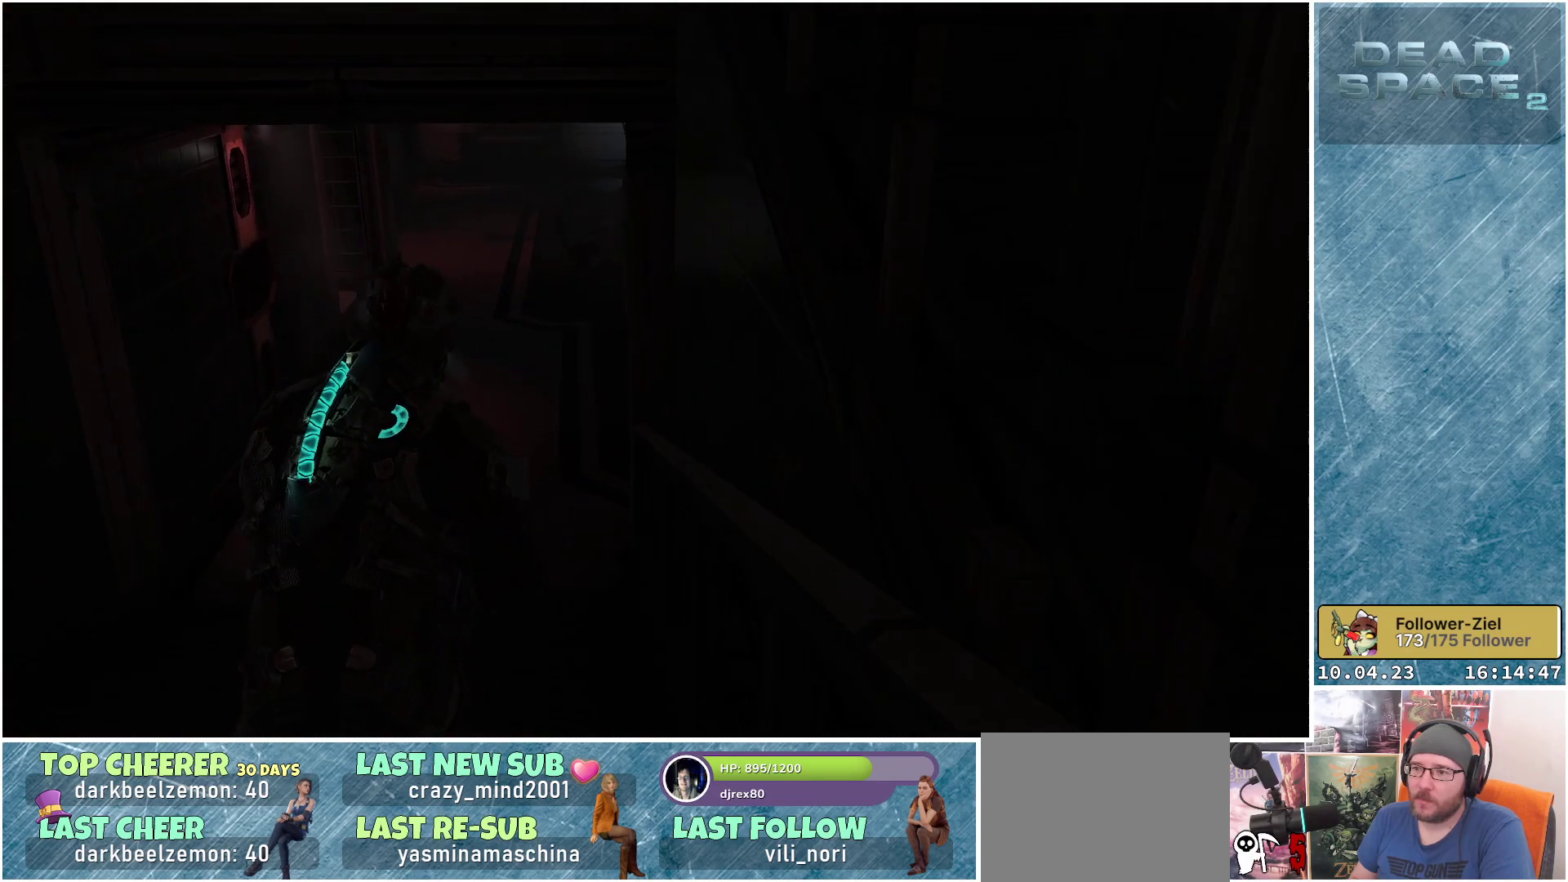
{"buttons": ["L1"], "left_stick": "up-left", "right_stick": "up-right", "events": [[500, "right_stick", "up-right"]]}
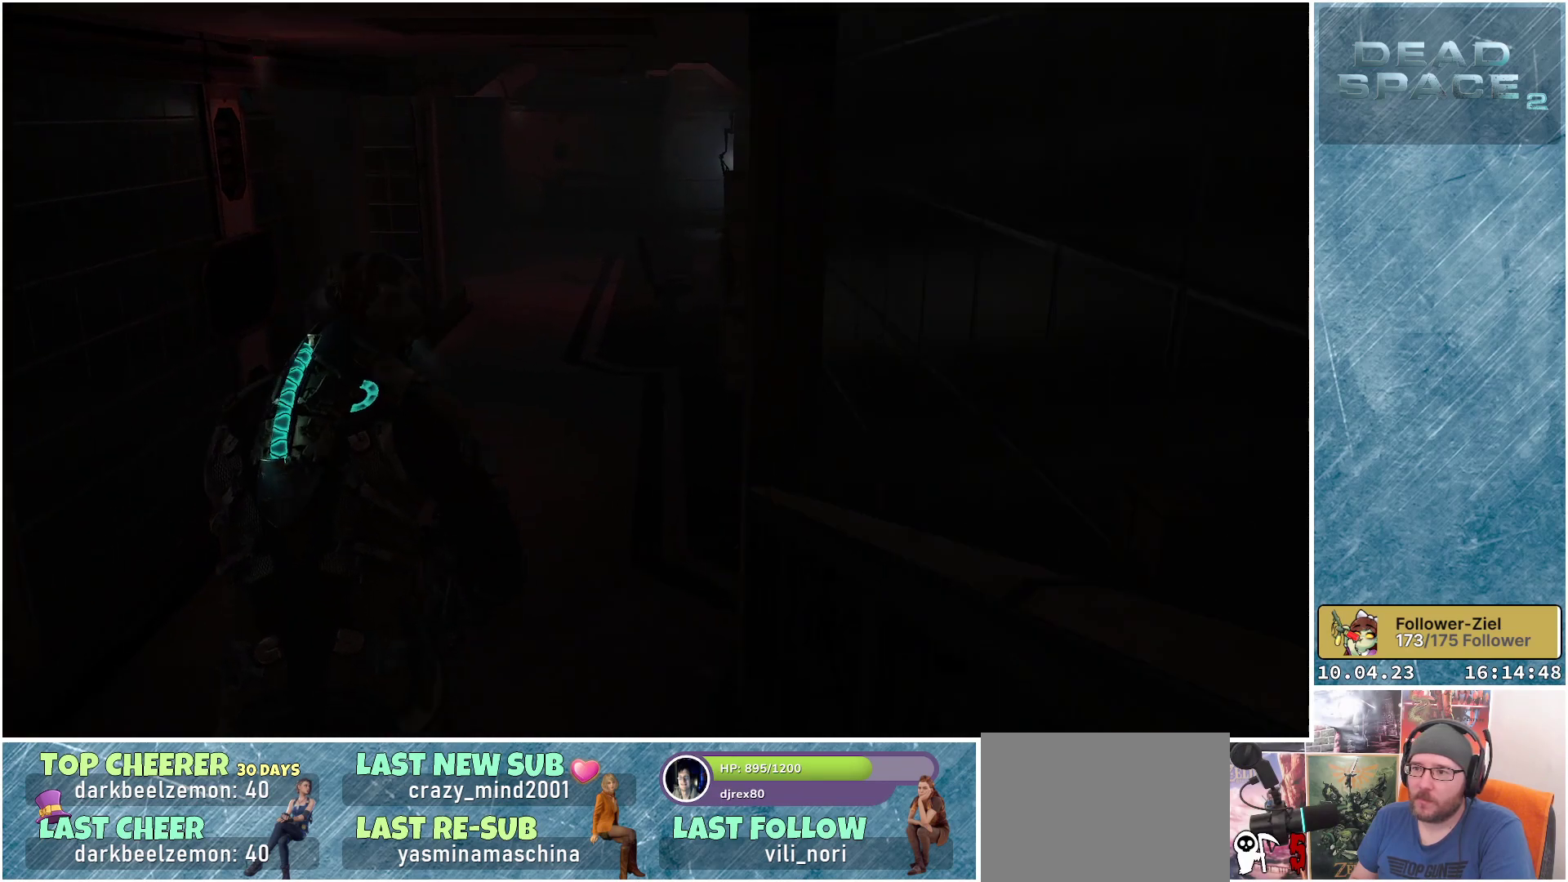
{"buttons": ["L1"], "left_stick": "up-left", "right_stick": "center", "events": [[167, "right_stick", "right"], [317, "right_stick", "center"]]}
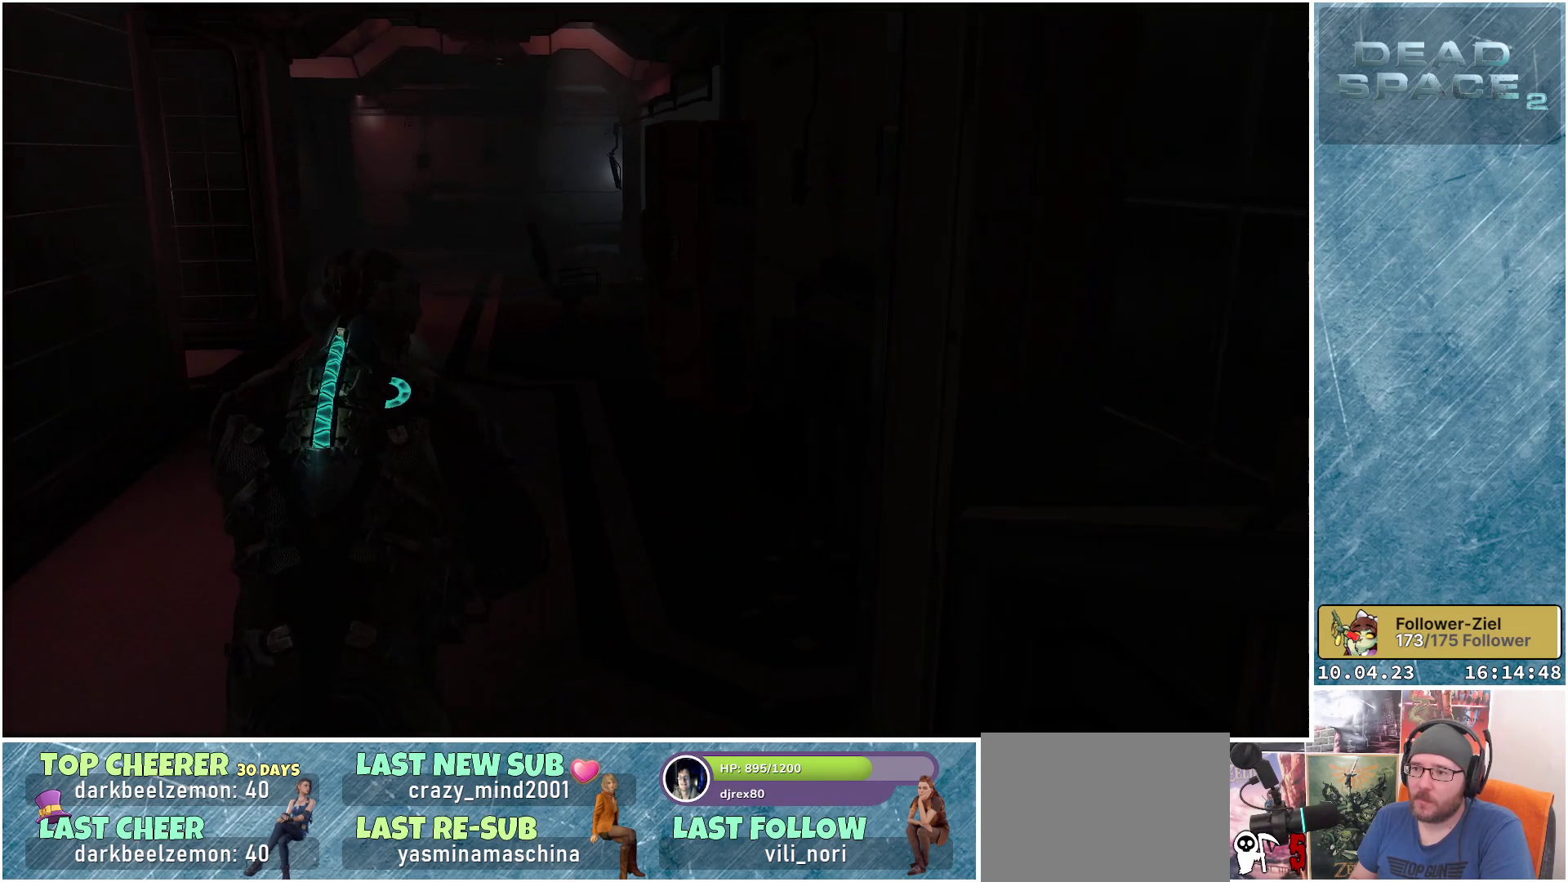
{"buttons": ["L1"], "left_stick": "up", "right_stick": "left", "events": [[67, "right_stick", "right"], [200, "right_stick", "center"], [417, "left_stick", "up"], [417, "right_stick", "left"]]}
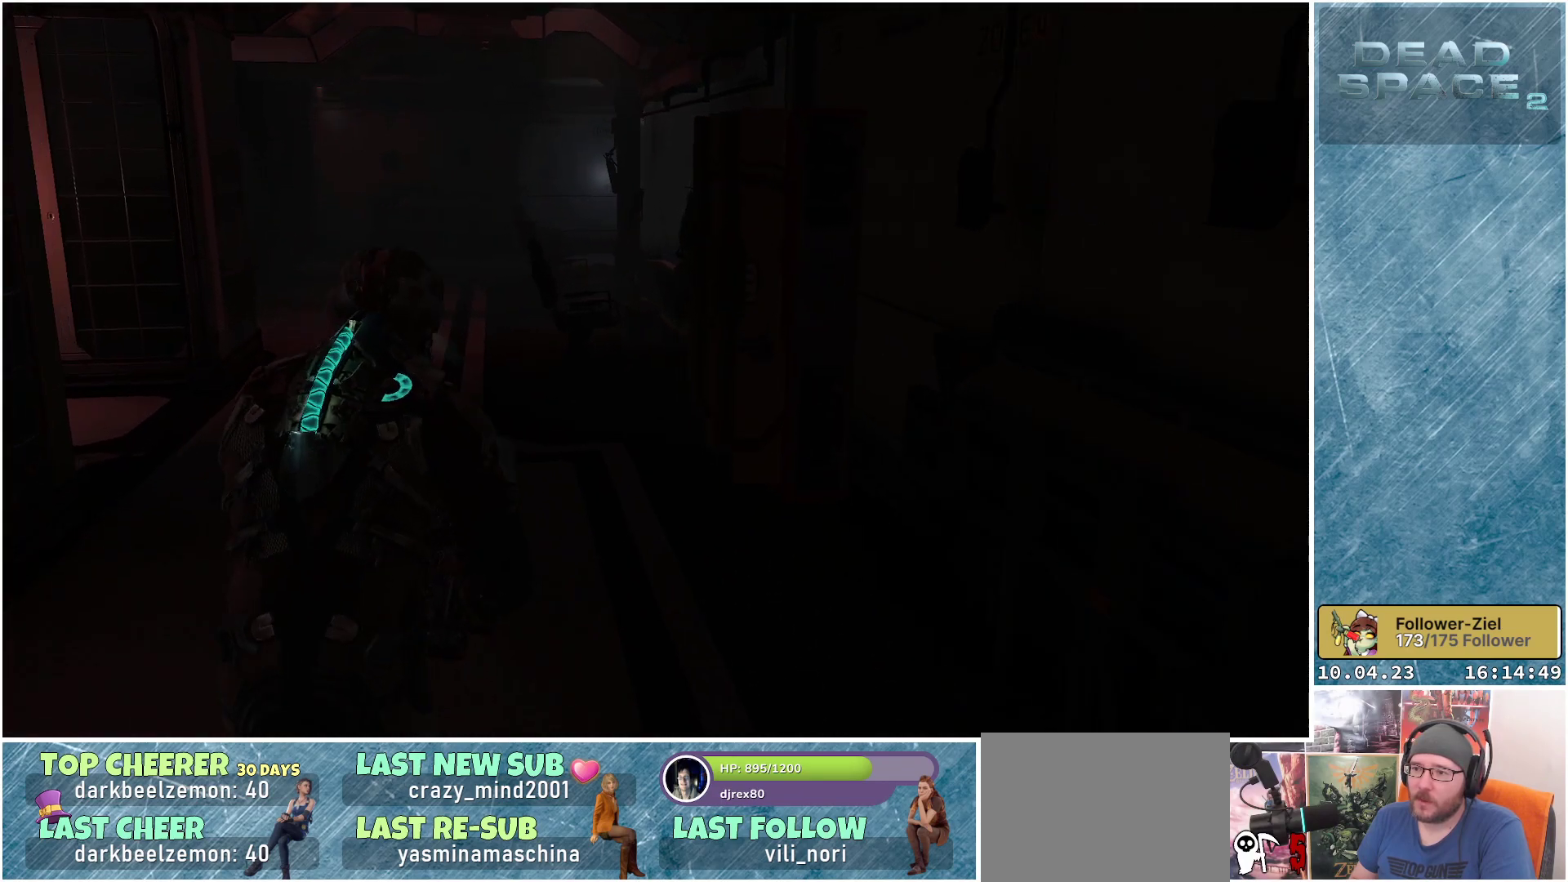
{"buttons": ["L1"], "left_stick": "up", "right_stick": "center", "events": [[317, "right_stick", "center"]]}
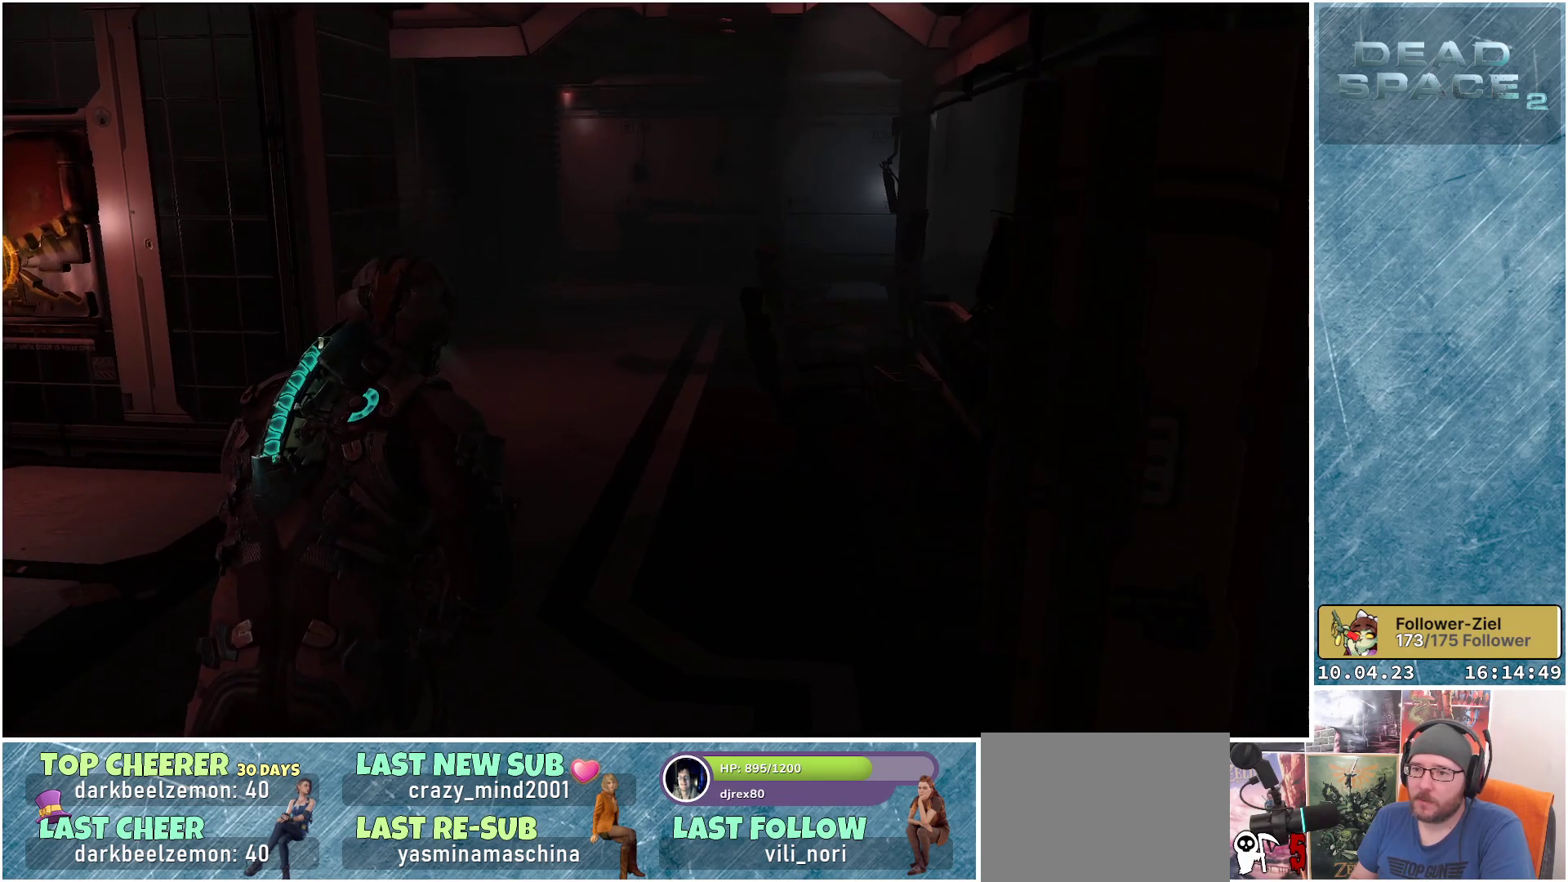
{"buttons": [], "left_stick": "up", "right_stick": "center", "events": [[467, "L1", "up"]]}
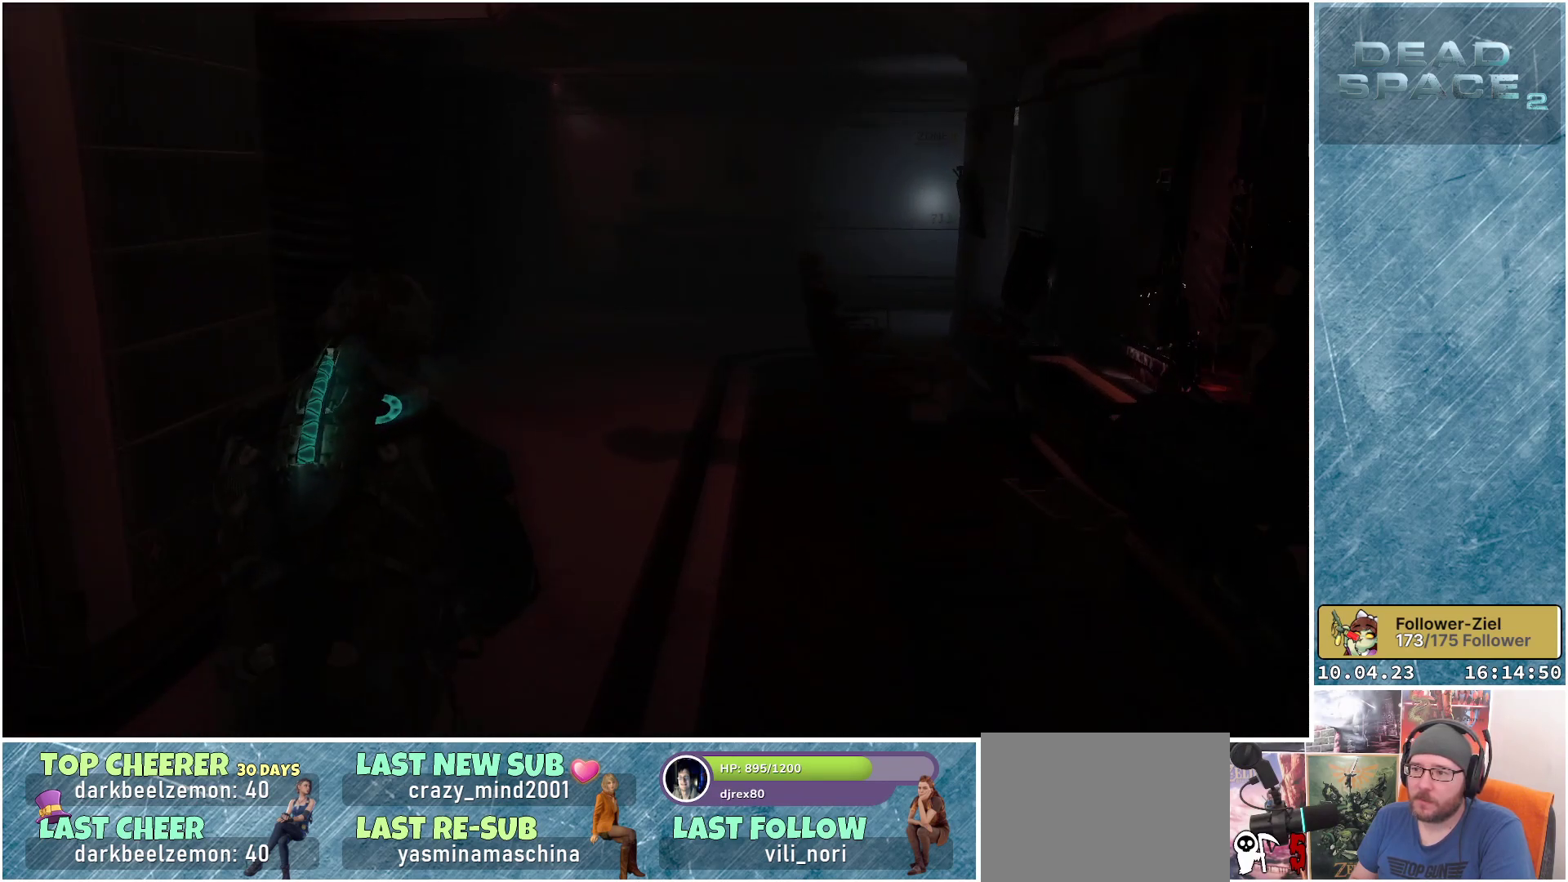
{"buttons": [], "left_stick": "down", "right_stick": "right", "events": [[83, "left_stick", "center"], [217, "right_stick", "right"], [250, "left_stick", "down"]]}
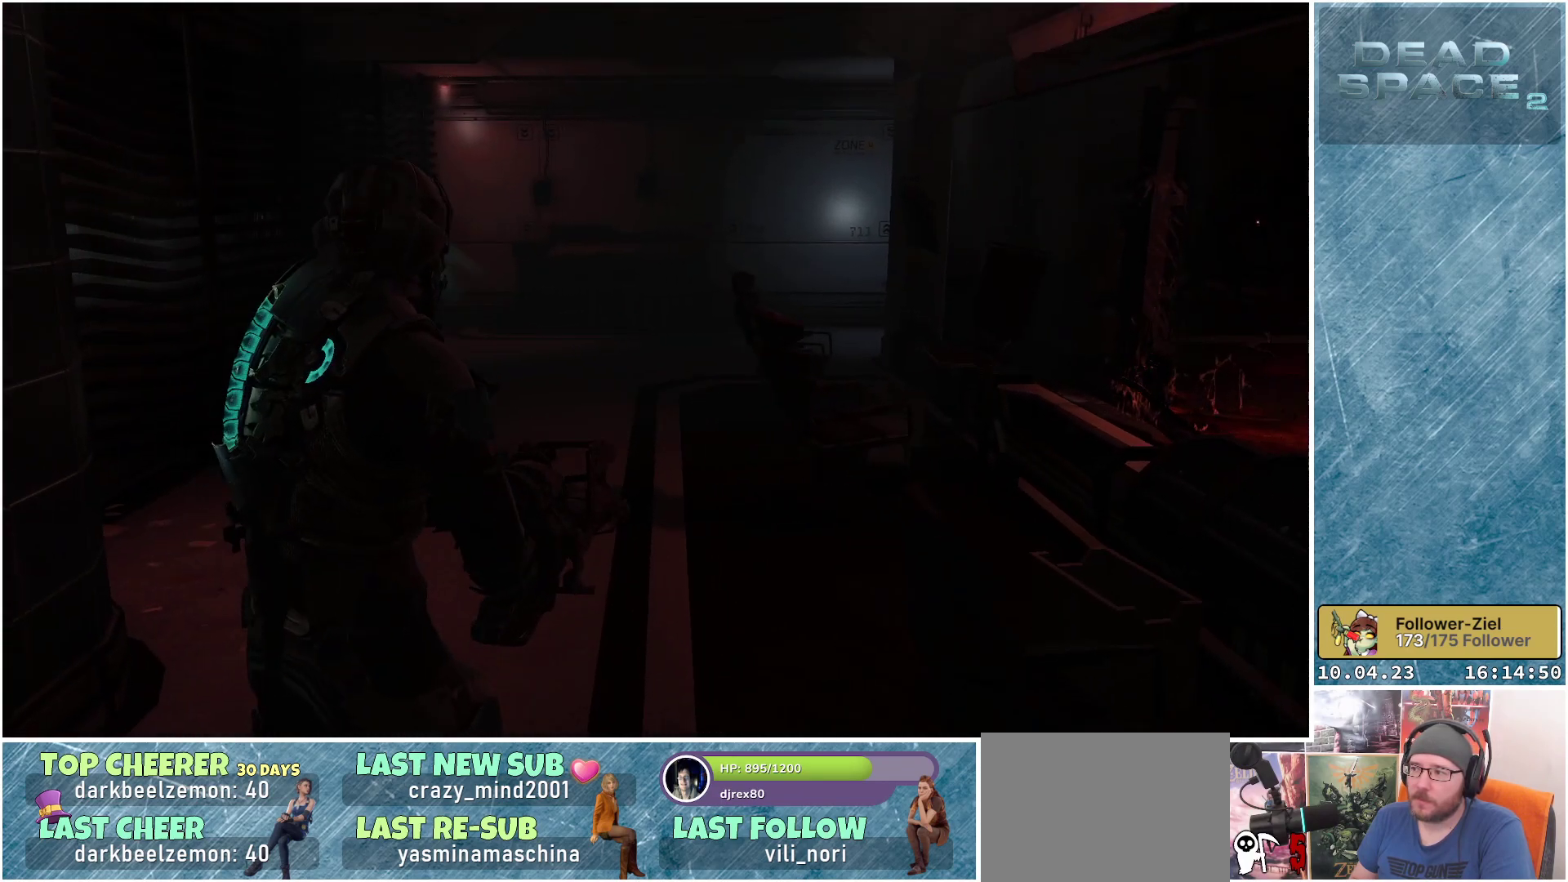
{"buttons": [], "left_stick": "center", "right_stick": "center", "events": [[317, "left_stick", "down-right"], [450, "left_stick", "center"], [450, "right_stick", "center"]]}
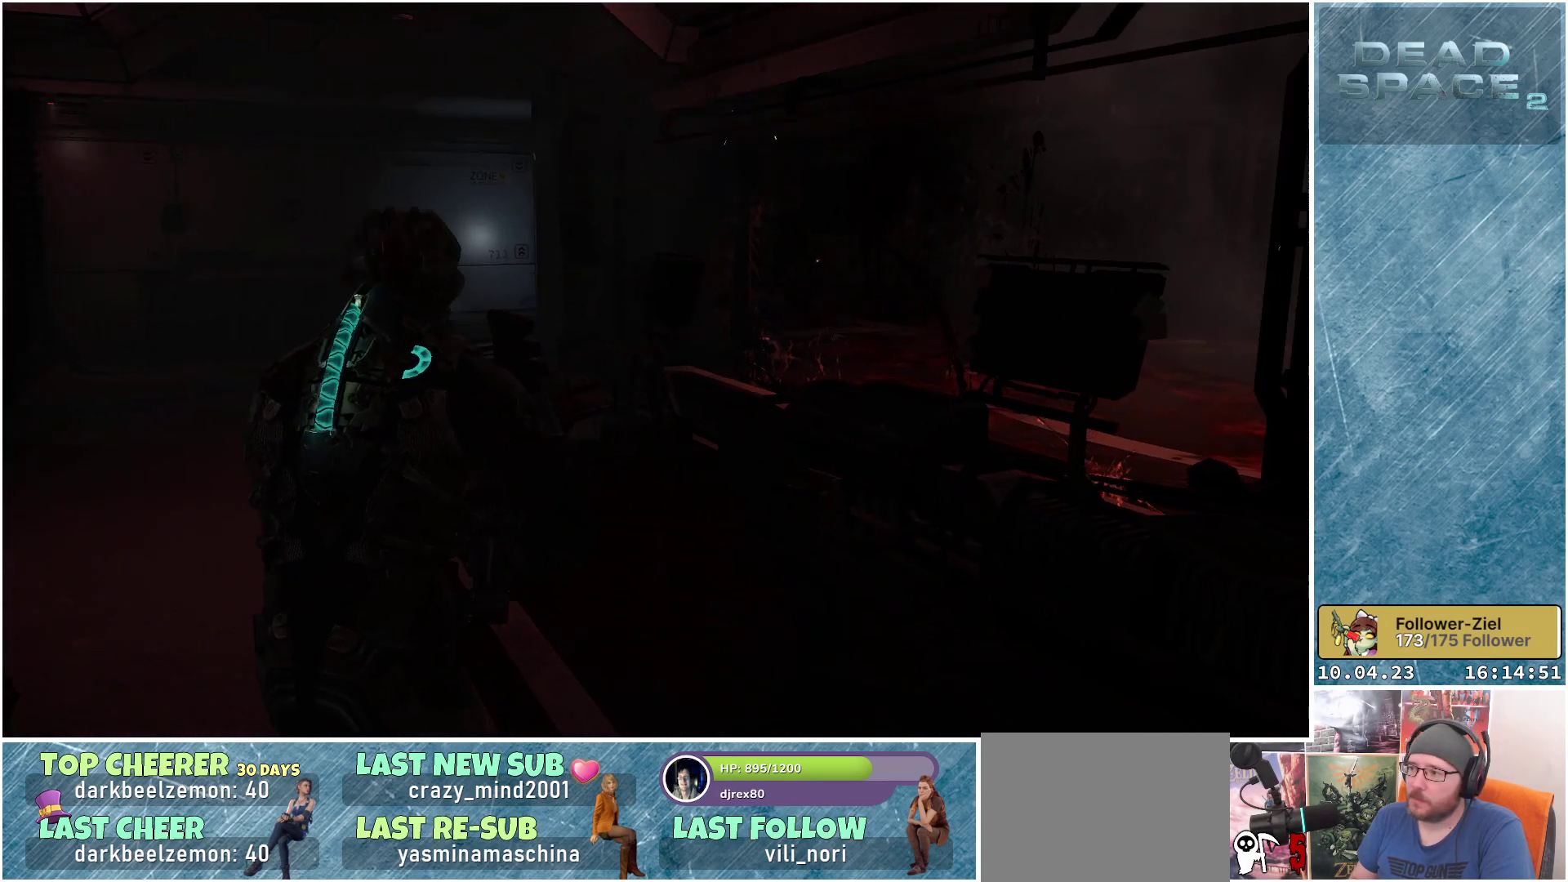
{"buttons": [], "left_stick": "center", "right_stick": "center", "events": []}
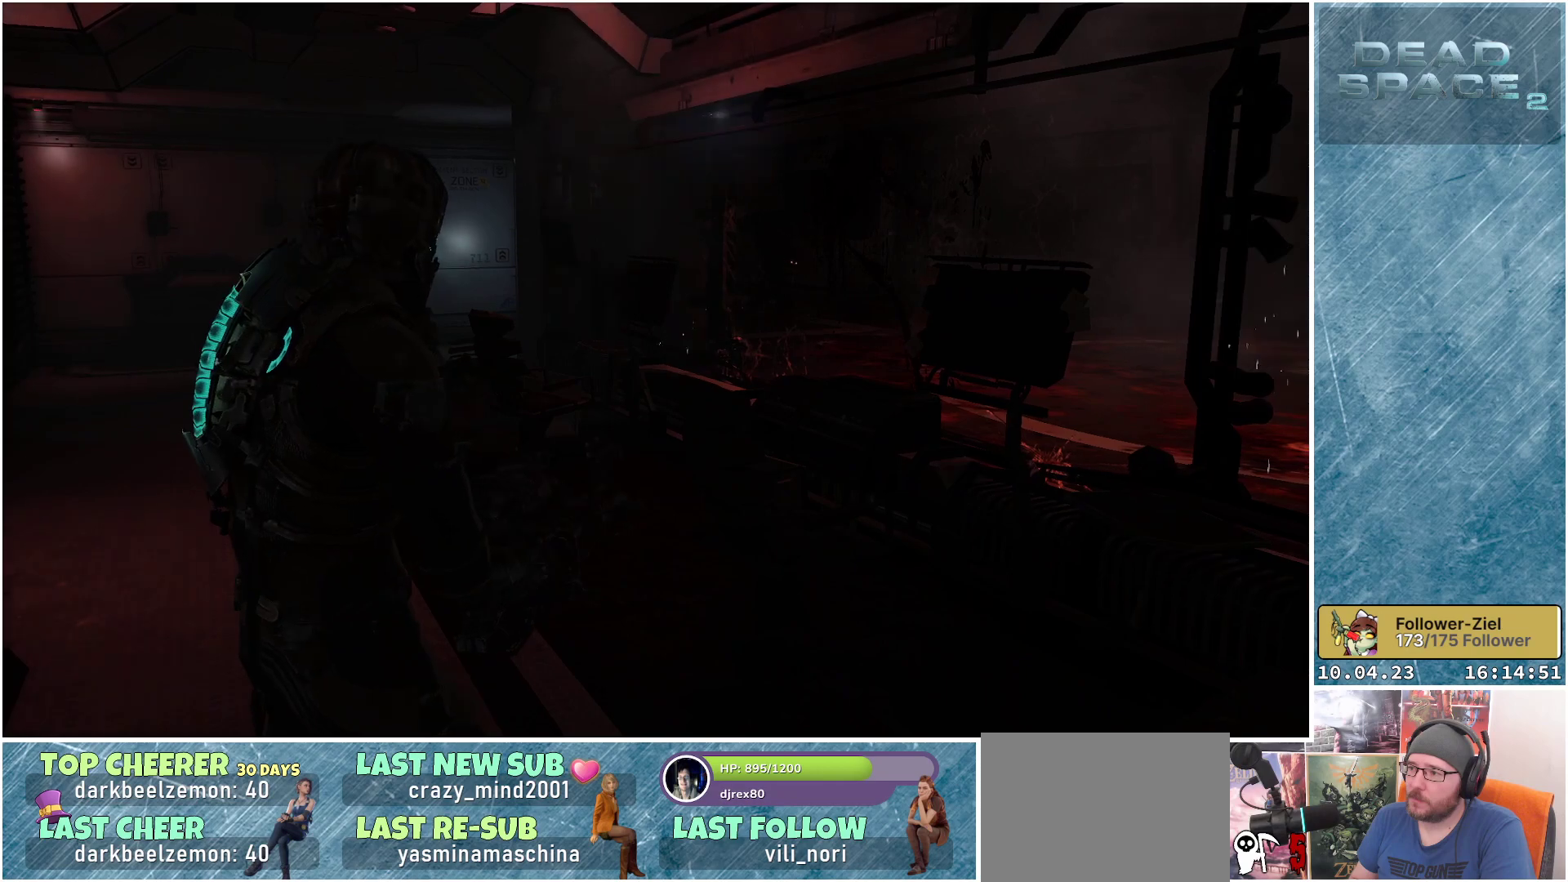
{"buttons": [], "left_stick": "center", "right_stick": "right", "events": [[300, "right_stick", "right"]]}
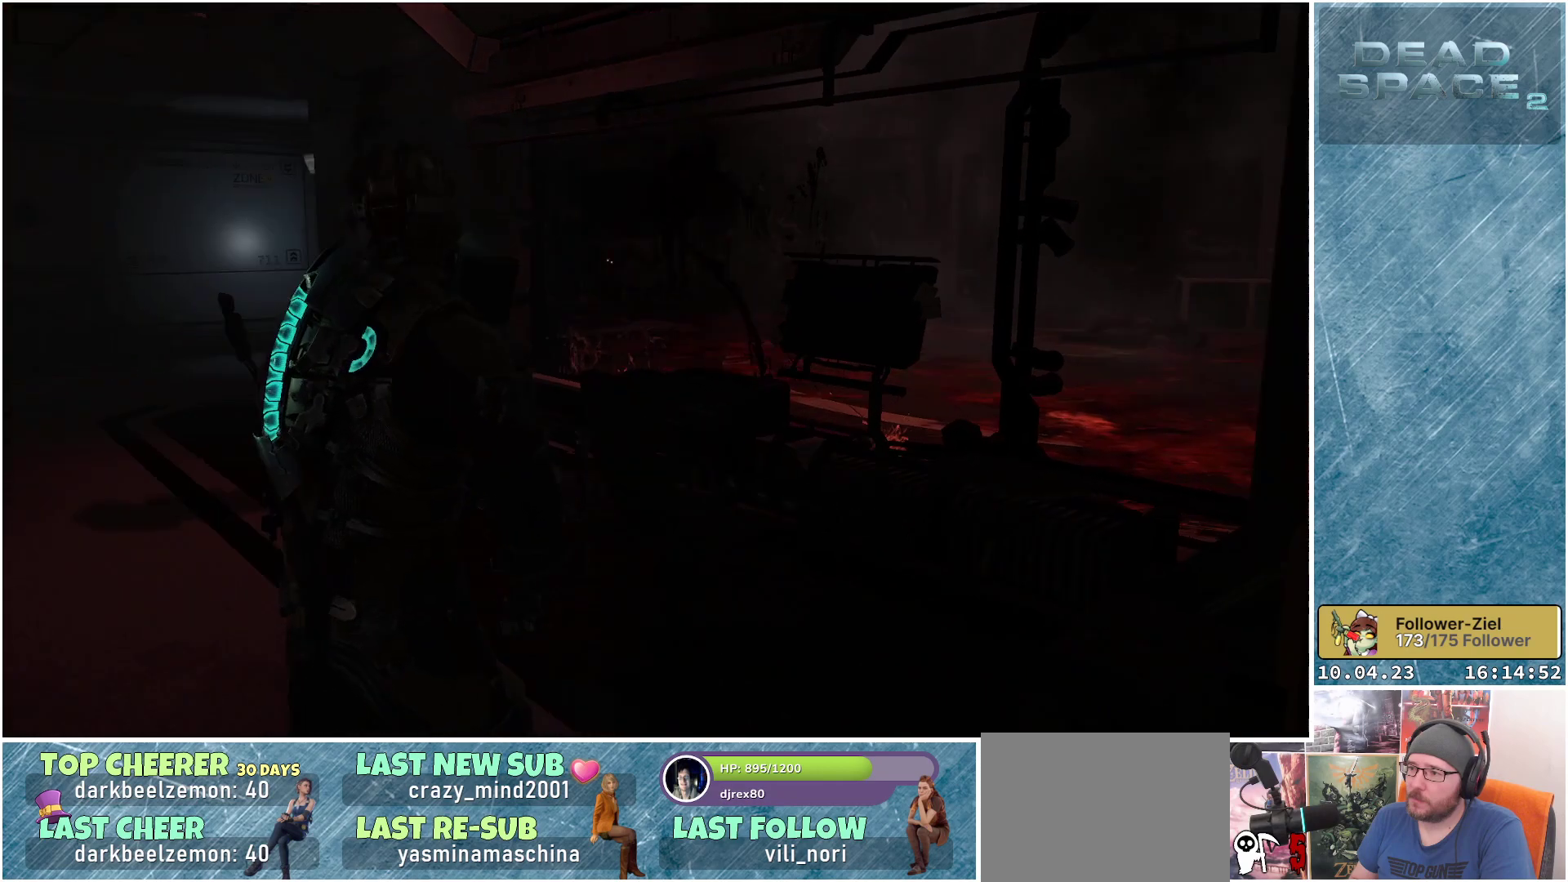
{"buttons": [], "left_stick": "center", "right_stick": "center", "events": [[50, "right_stick", "center"]]}
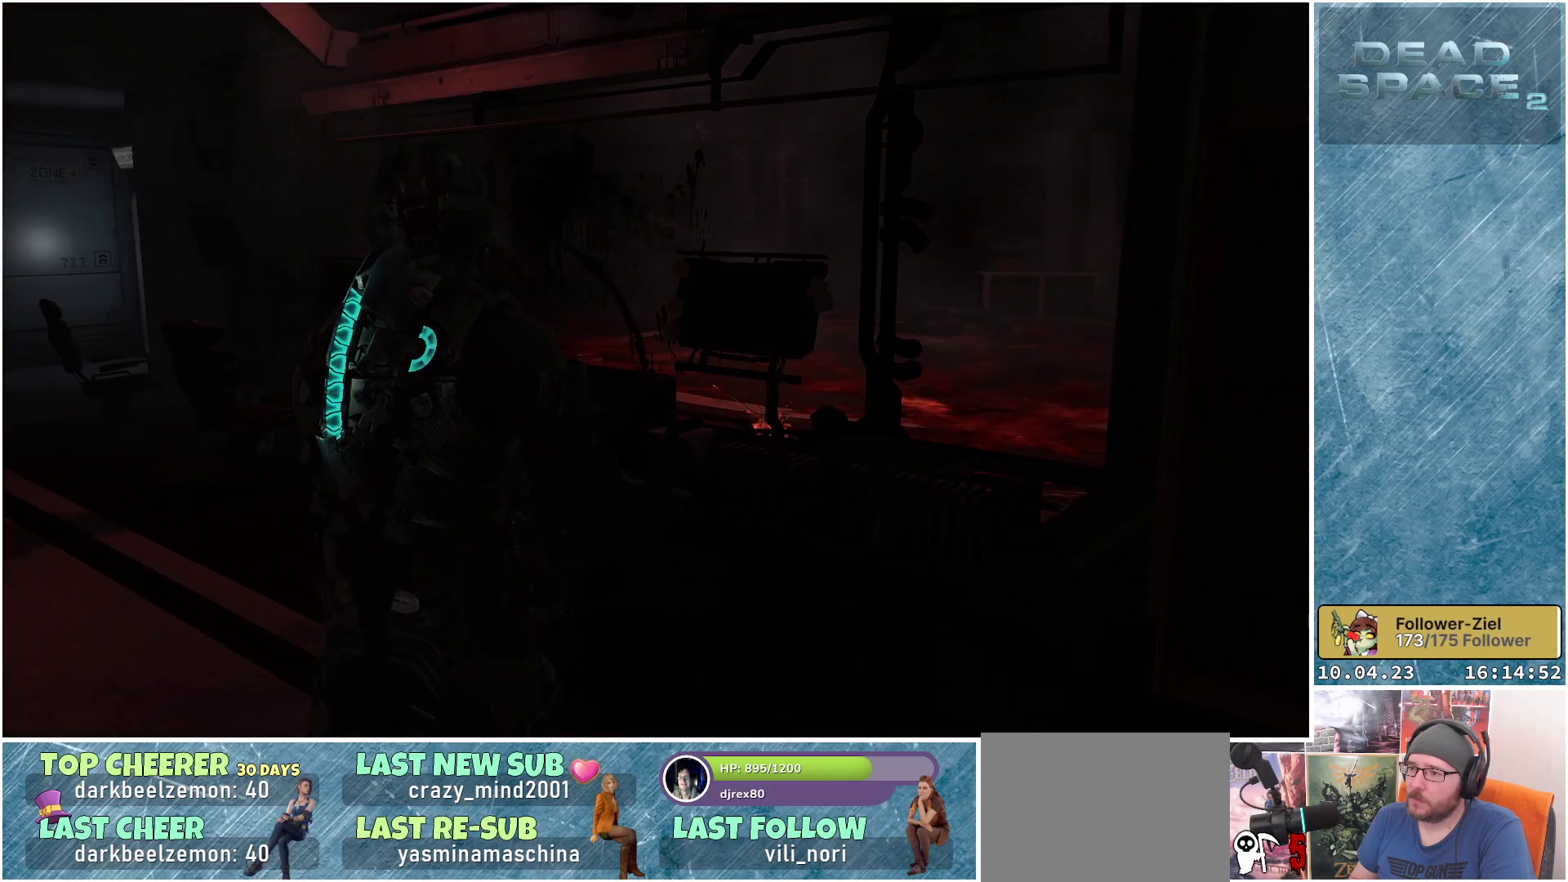
{"buttons": [], "left_stick": "center", "right_stick": "center", "events": [[50, "right_stick", "left"], [383, "right_stick", "center"]]}
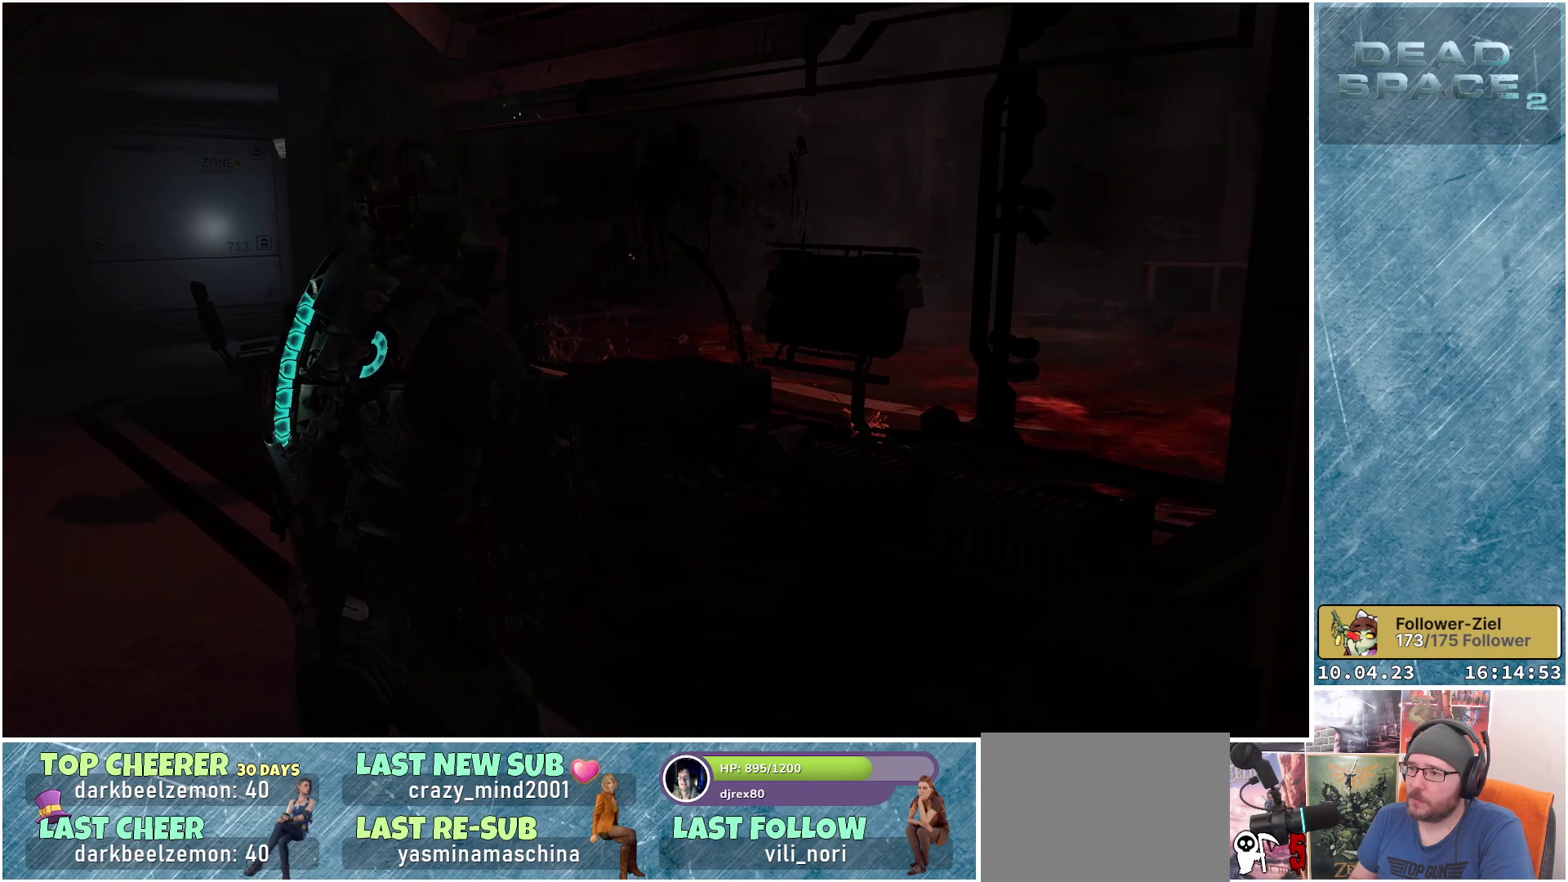
{"buttons": [], "left_stick": "center", "right_stick": "center", "events": []}
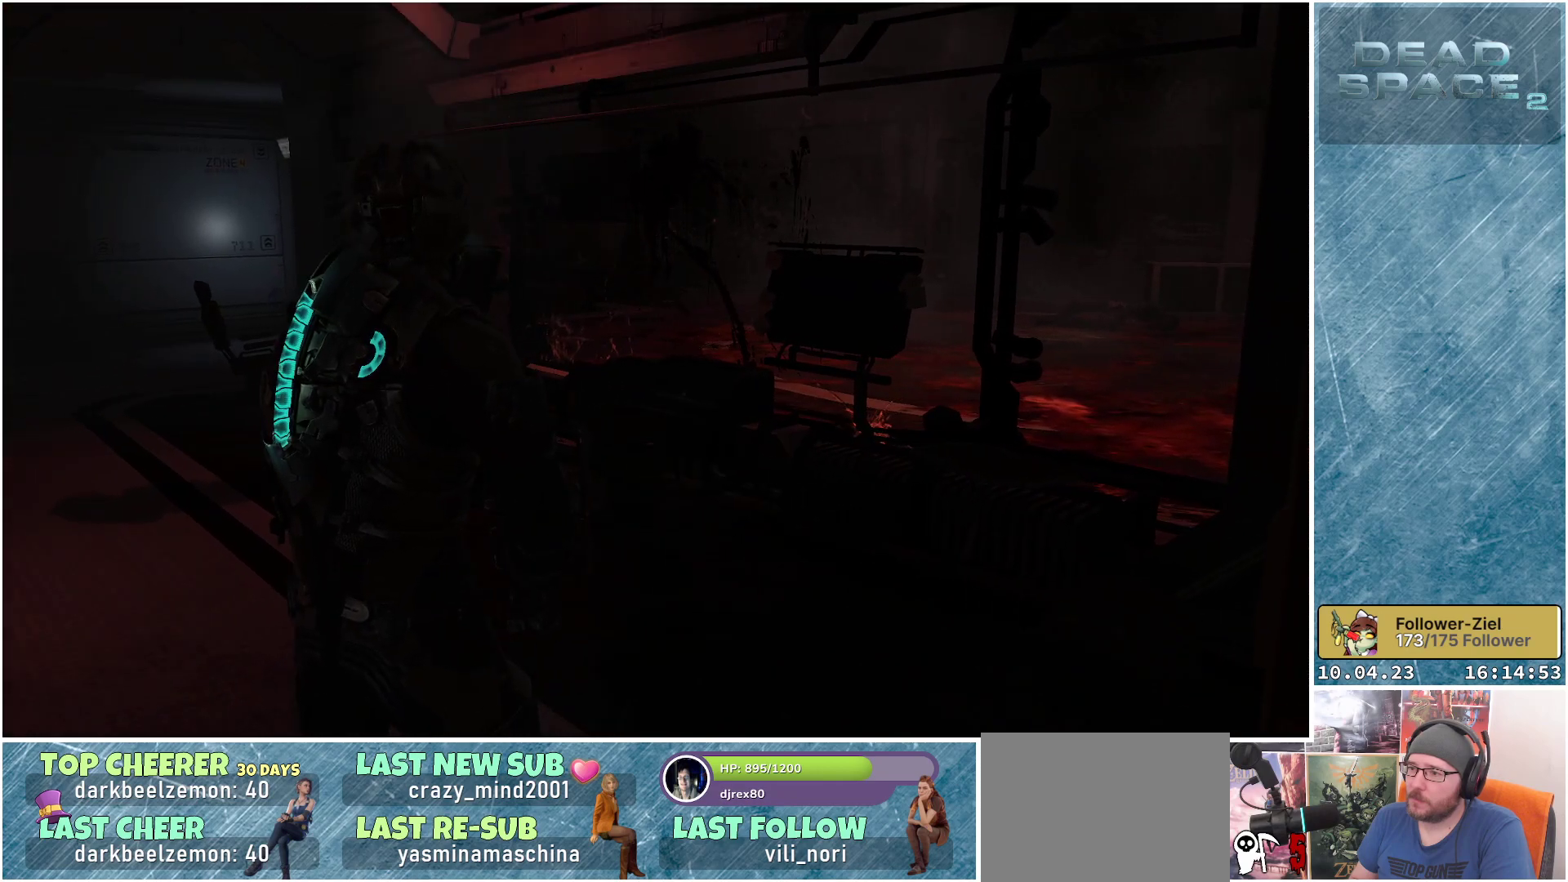
{"buttons": [], "left_stick": "down-left", "right_stick": "left", "events": [[300, "right_stick", "left"], [383, "left_stick", "down-left"]]}
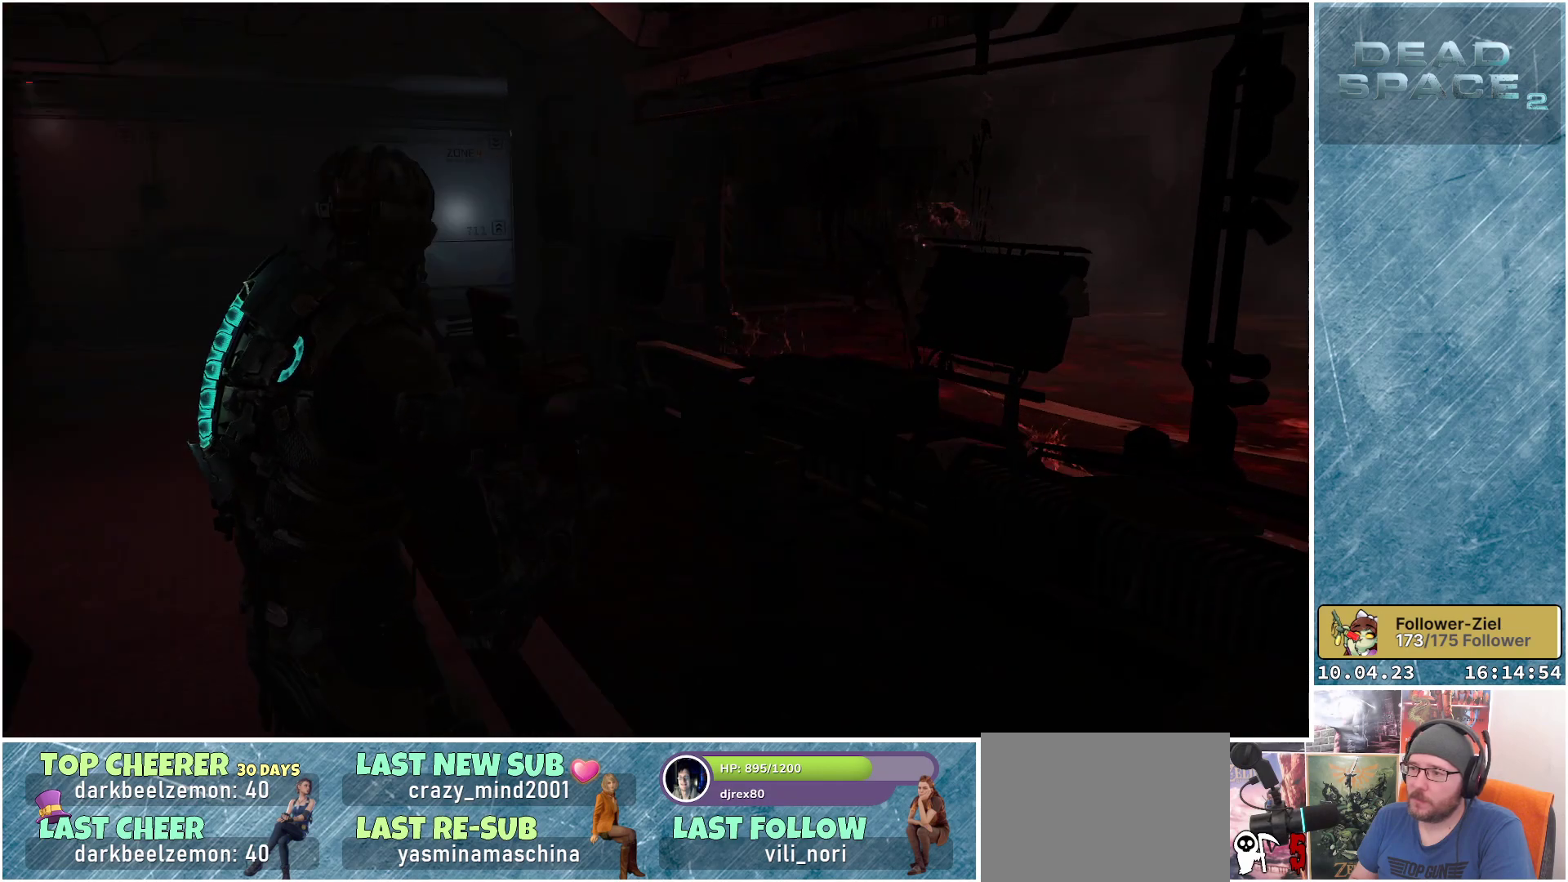
{"buttons": [], "left_stick": "up-left", "right_stick": "center", "events": [[200, "left_stick", "left"], [350, "left_stick", "up-left"], [500, "right_stick", "center"]]}
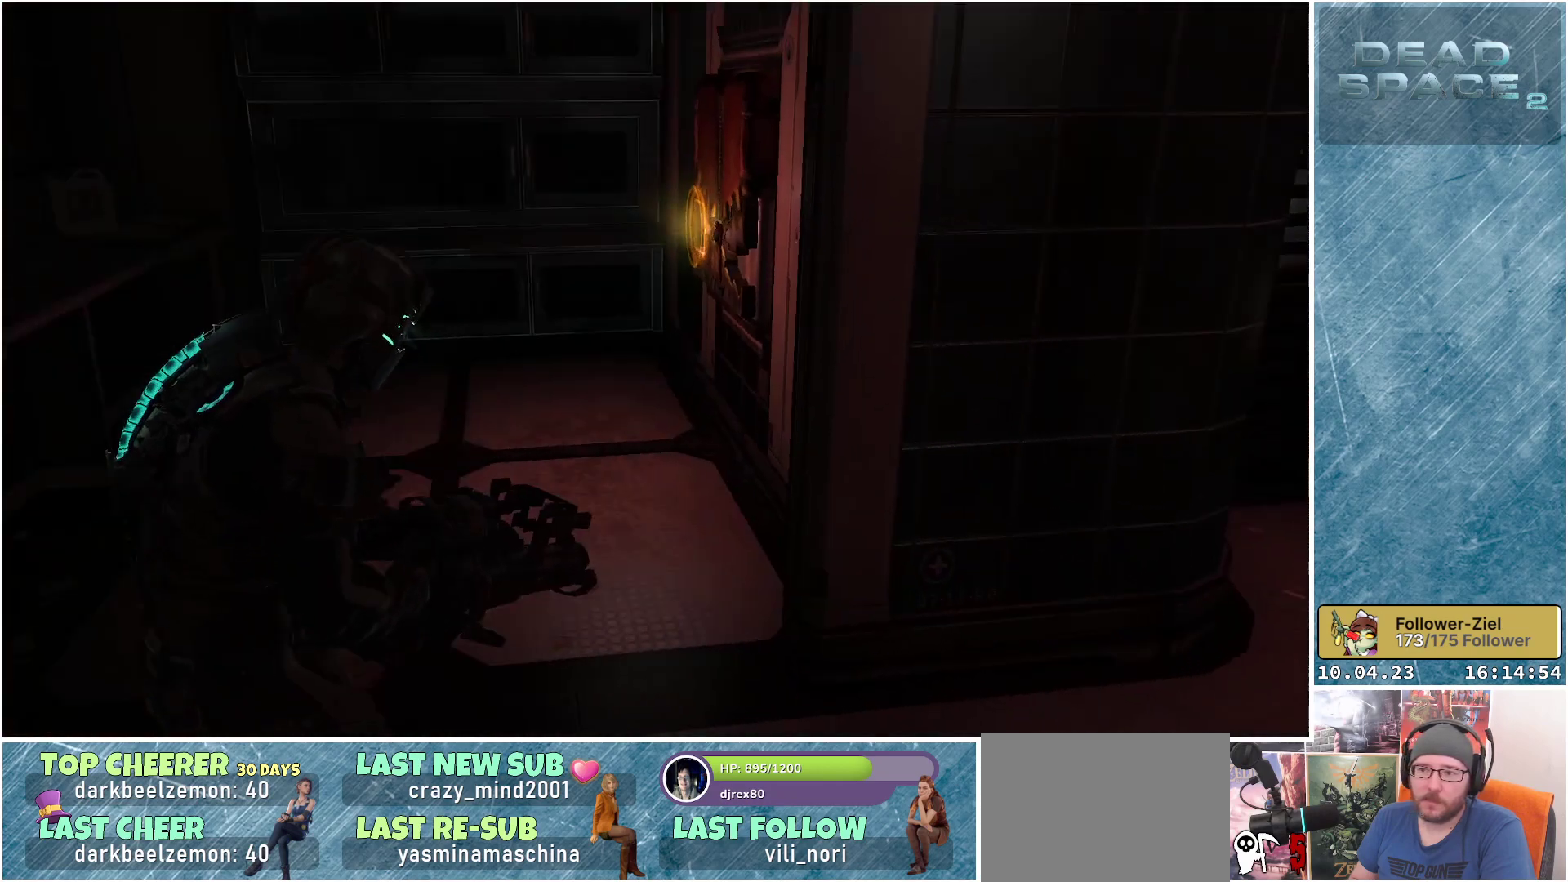
{"buttons": [], "left_stick": "up", "right_stick": "center", "events": [[67, "left_stick", "up"]]}
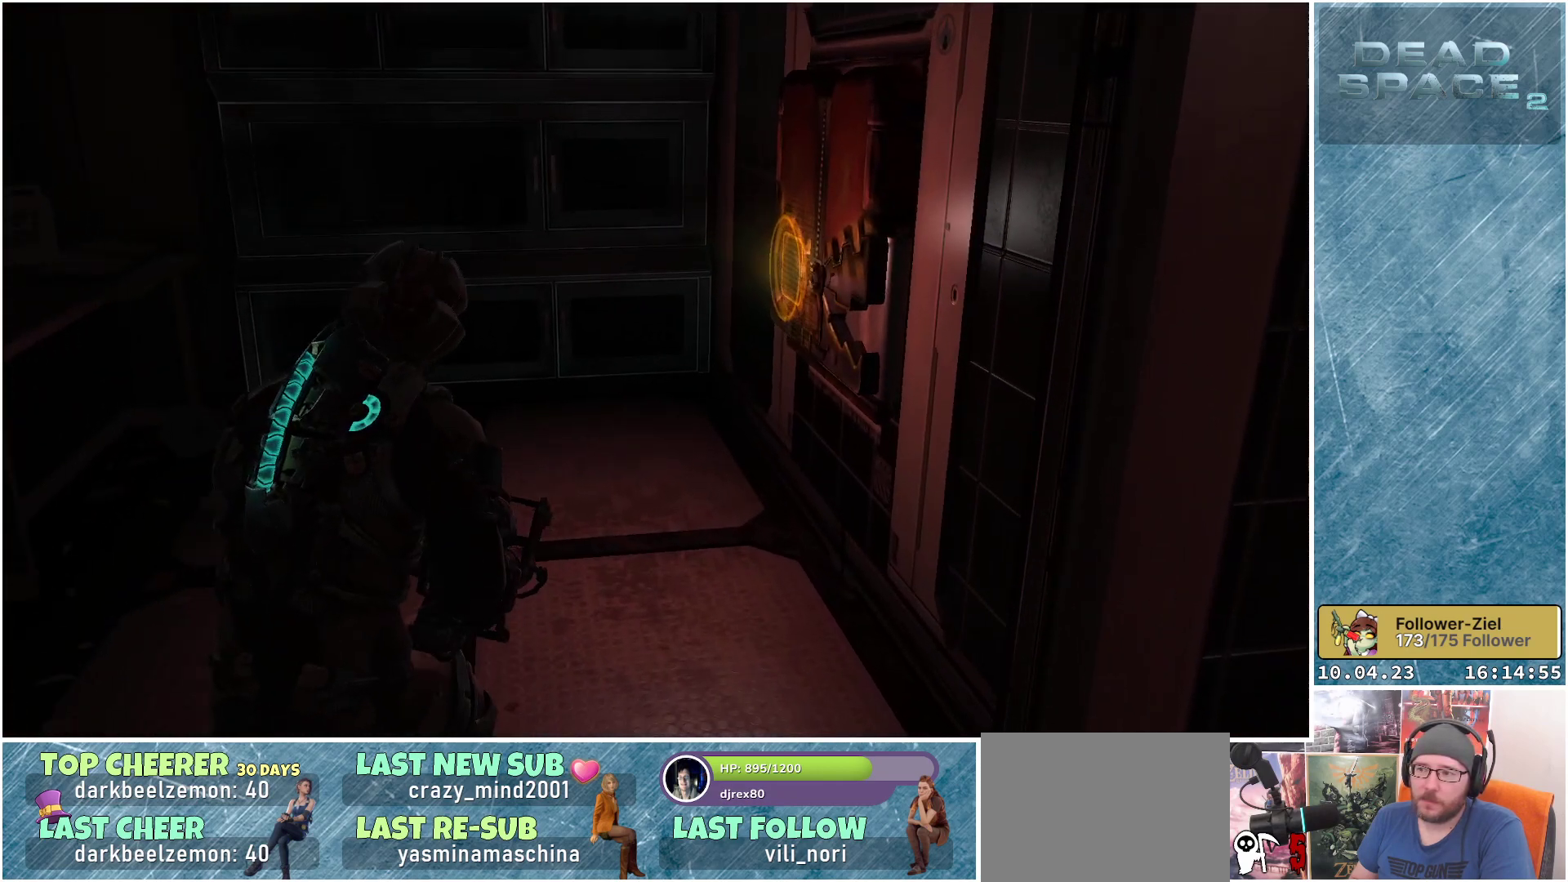
{"buttons": [], "left_stick": "up-left", "right_stick": "right", "events": [[83, "right_stick", "right"], [267, "left_stick", "up-left"]]}
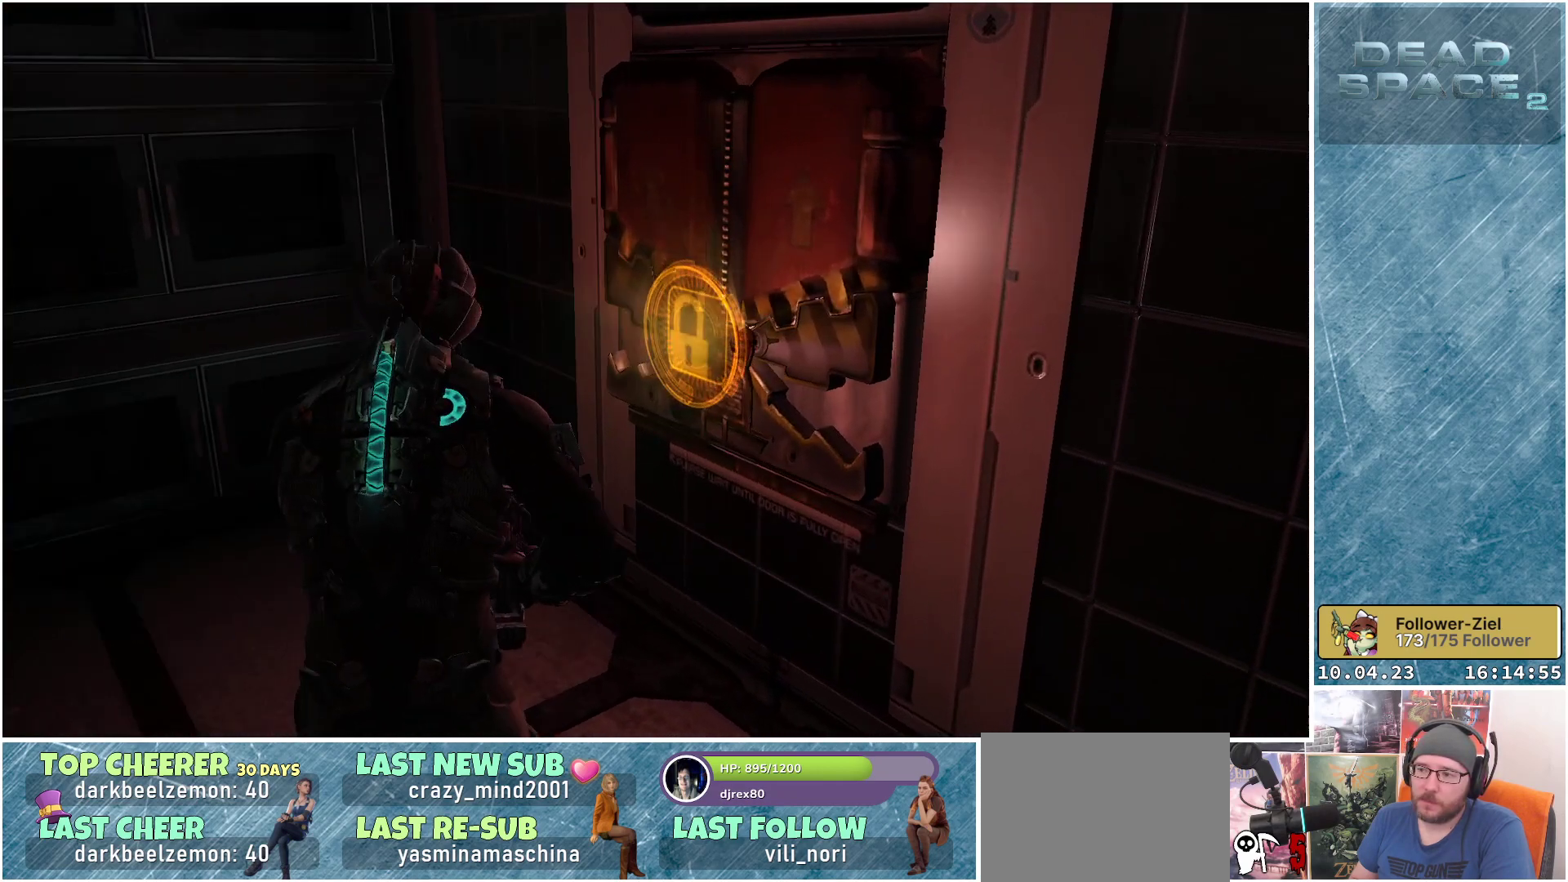
{"buttons": [], "left_stick": "right", "right_stick": "right", "events": [[100, "left_stick", "center"], [483, "left_stick", "right"]]}
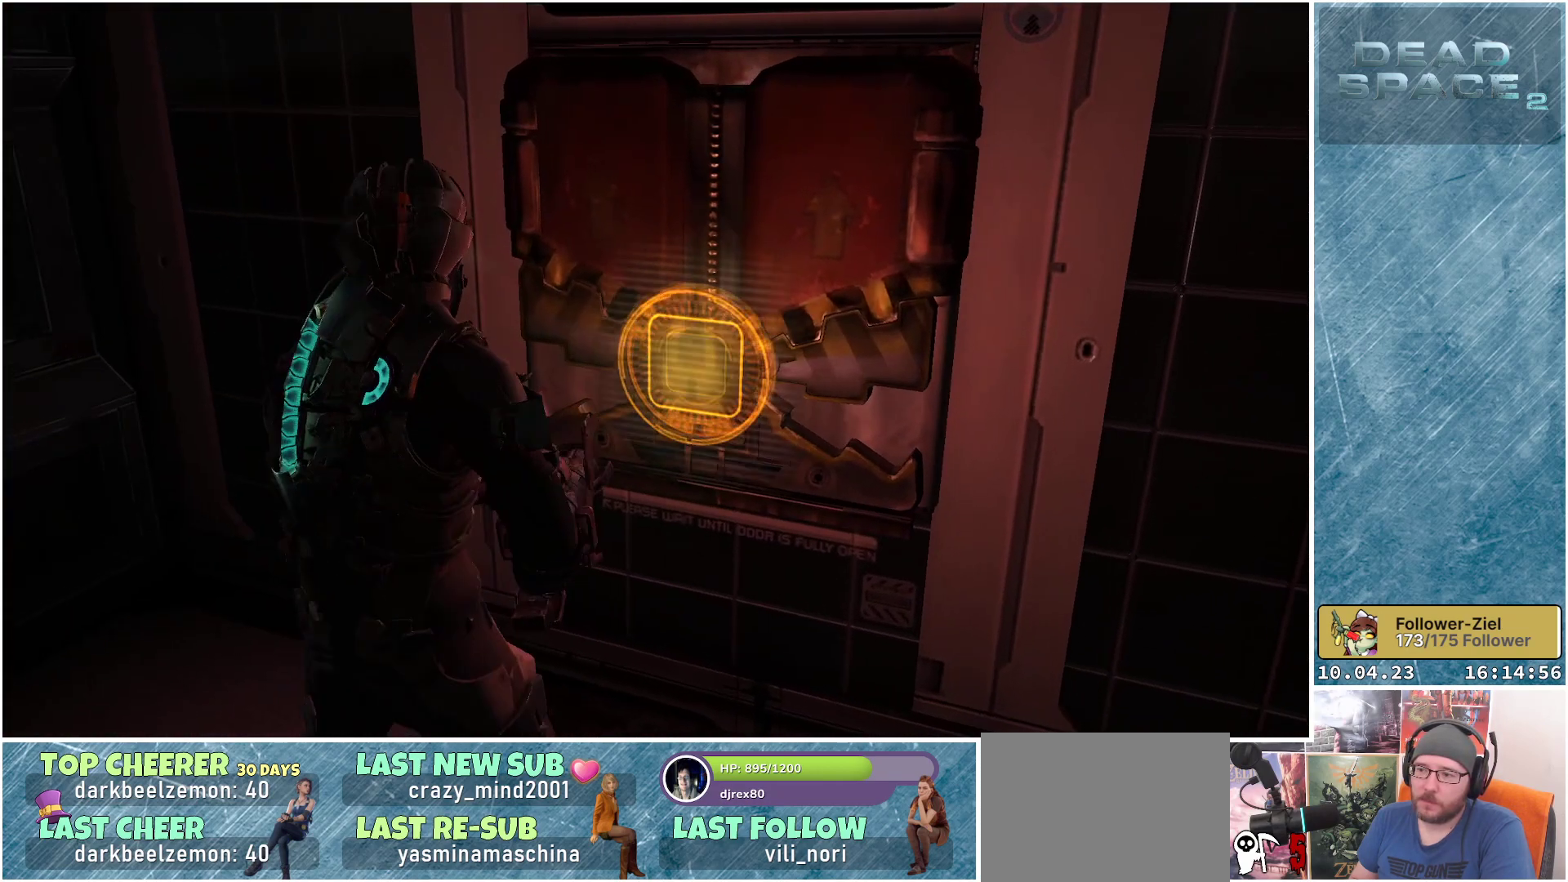
{"buttons": [], "left_stick": "right", "right_stick": "right", "events": []}
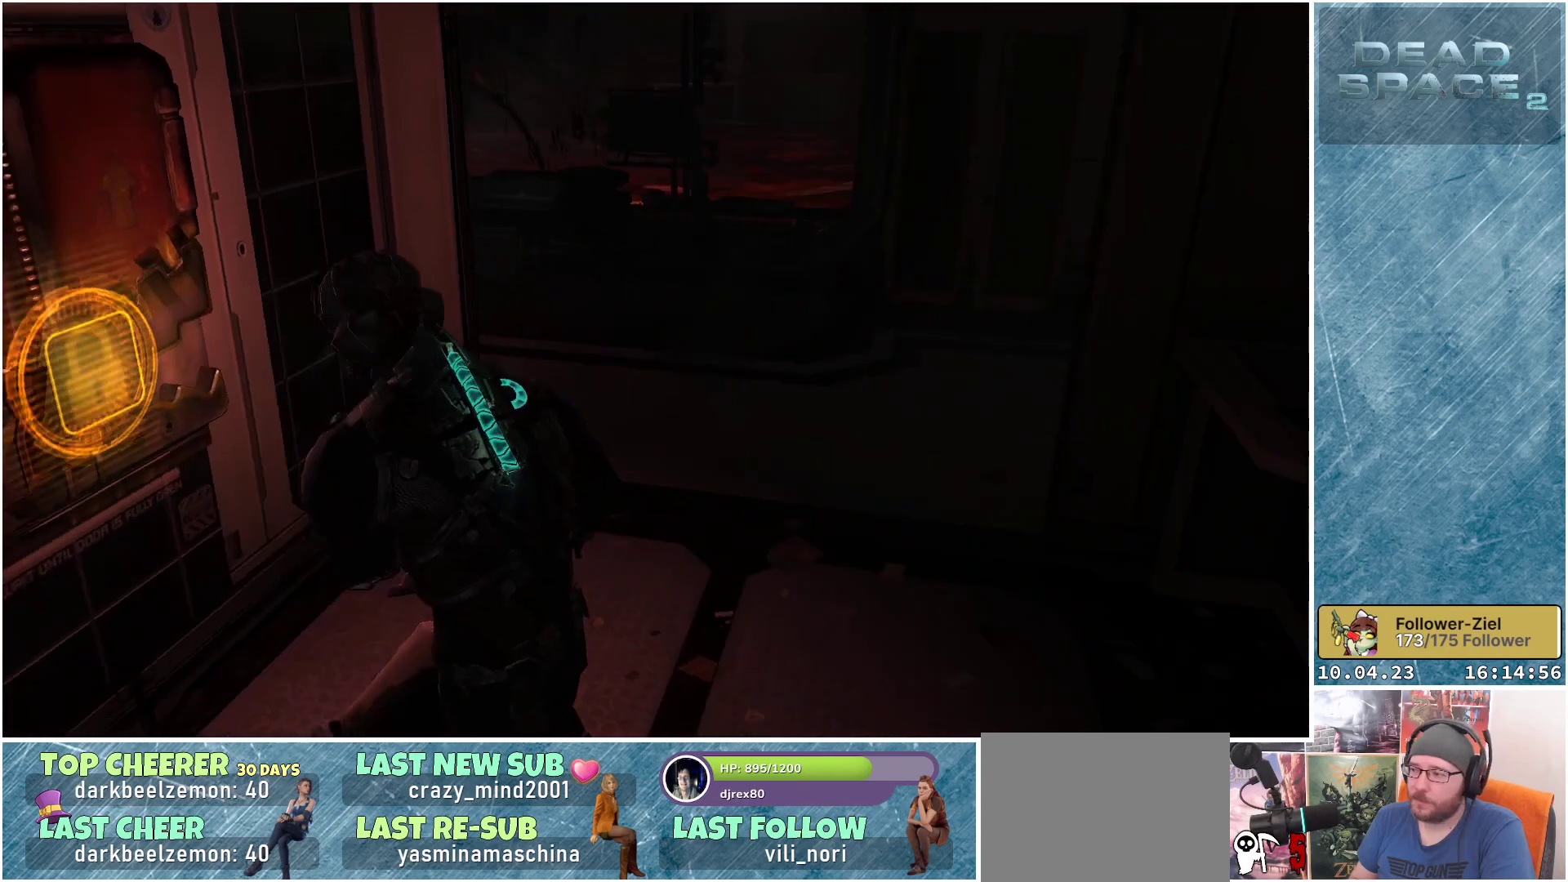
{"buttons": [], "left_stick": "up-left", "right_stick": "right", "events": [[117, "left_stick", "center"], [250, "left_stick", "up"], [383, "left_stick", "up-left"]]}